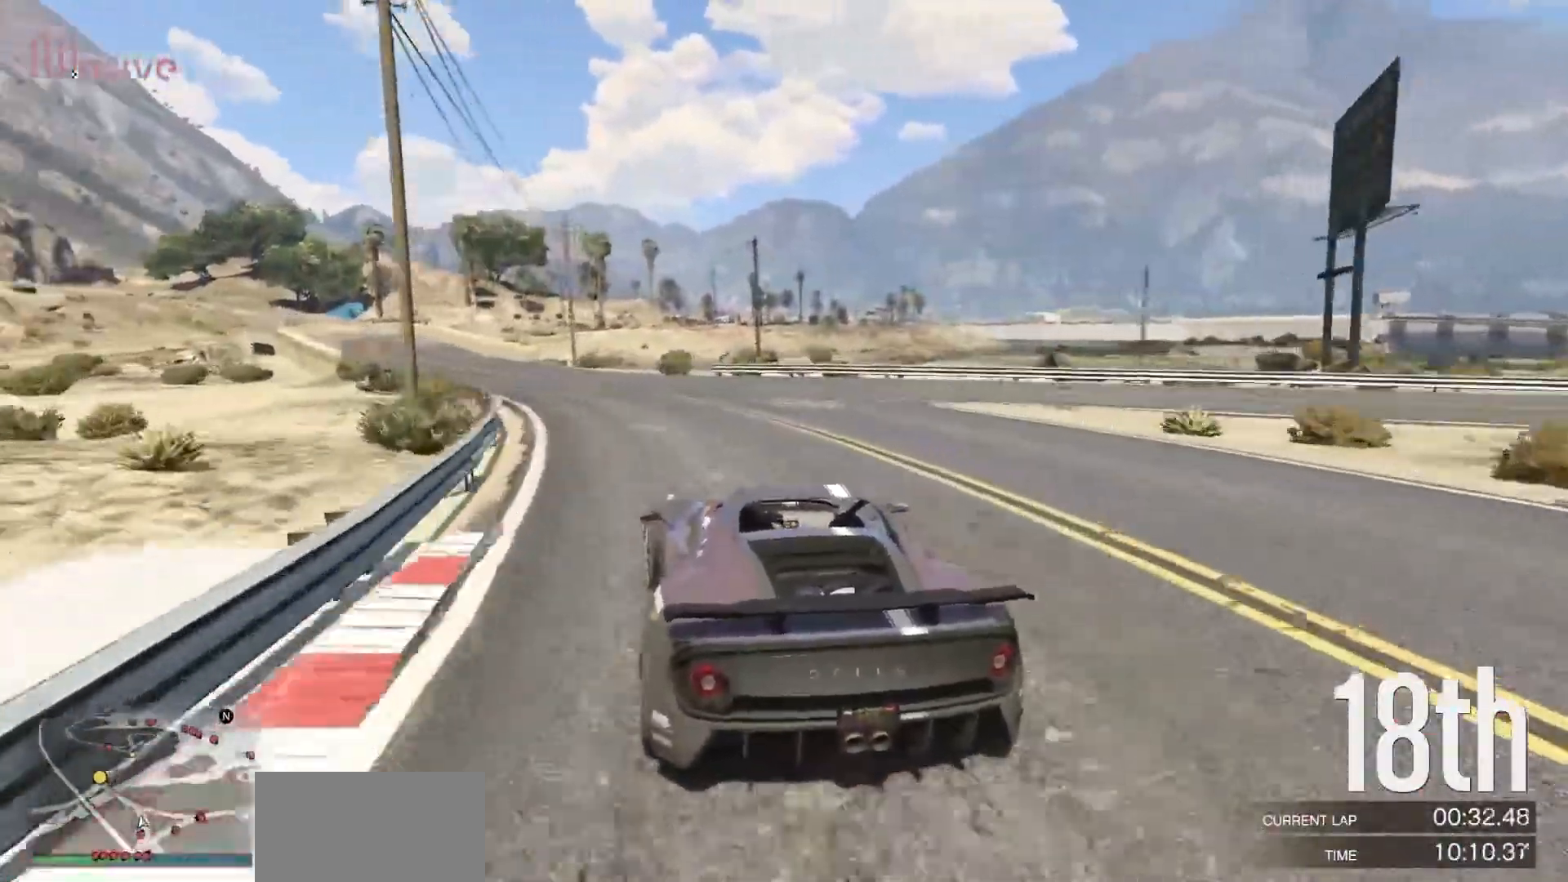
Gameplay with a controller (Xbox layout); each line is a JSON object with the inputs held at the frame after it. "events" lists button and stick changes between this image and that frame as [ms after this image, input, new state], when the widget could be followed in between. Not read: DPAD_DOWN DPAD_LEFT DPAD_RIGHT DPAD_UP R3 right_stick.
{"buttons": ["R2"], "left_stick": "left", "events": [[83, "left_stick", "center"], [183, "left_stick", "left"], [367, "left_stick", "center"], [433, "left_stick", "left"]]}
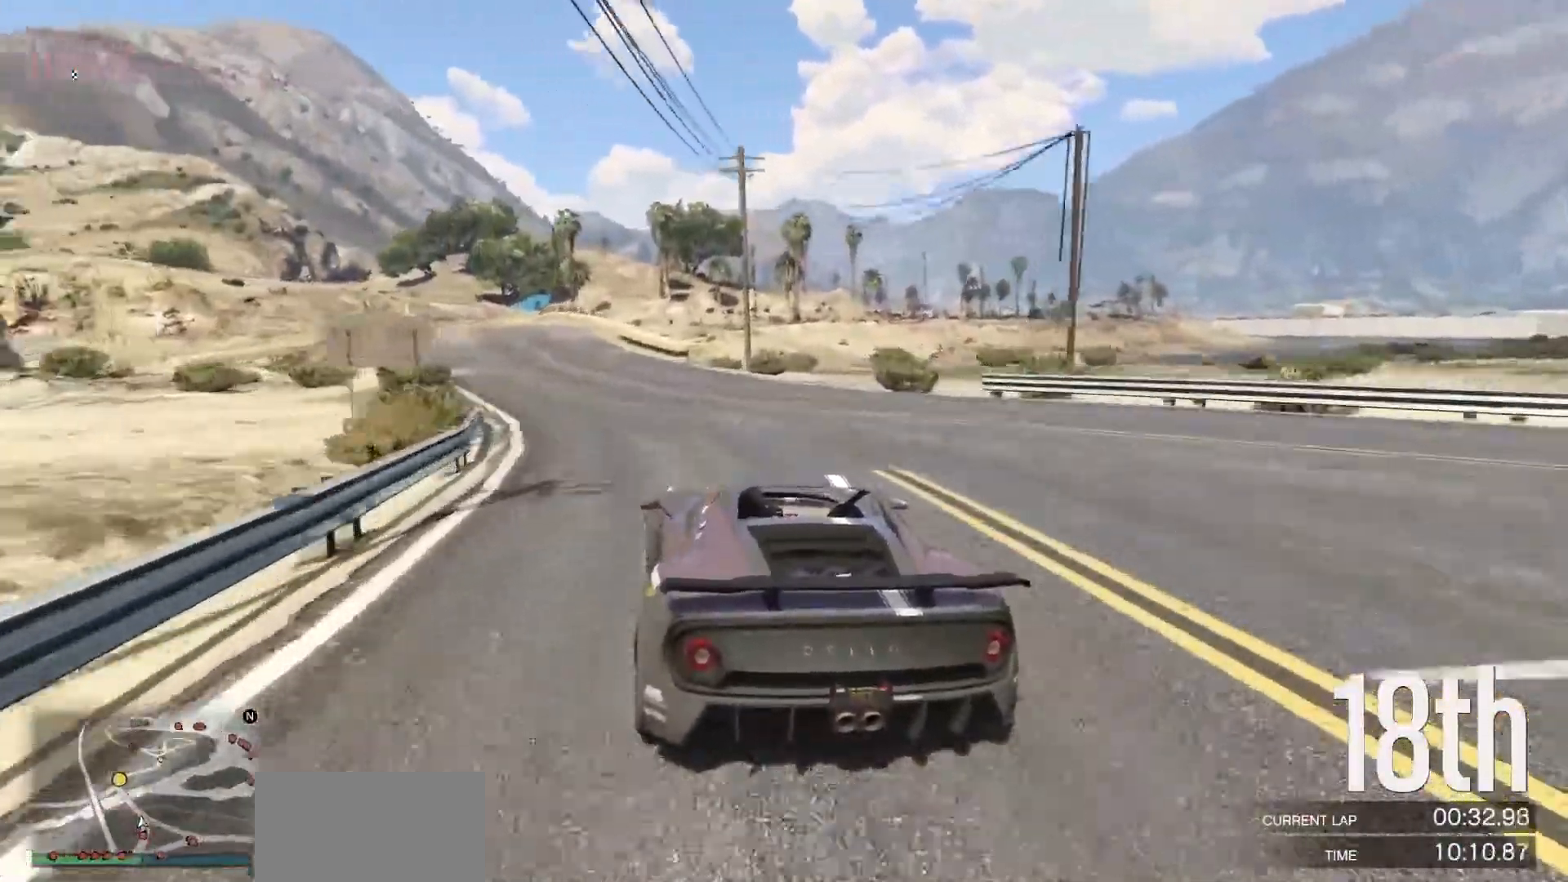
{"buttons": ["R2"], "left_stick": "left", "events": [[367, "left_stick", "center"], [450, "left_stick", "left"]]}
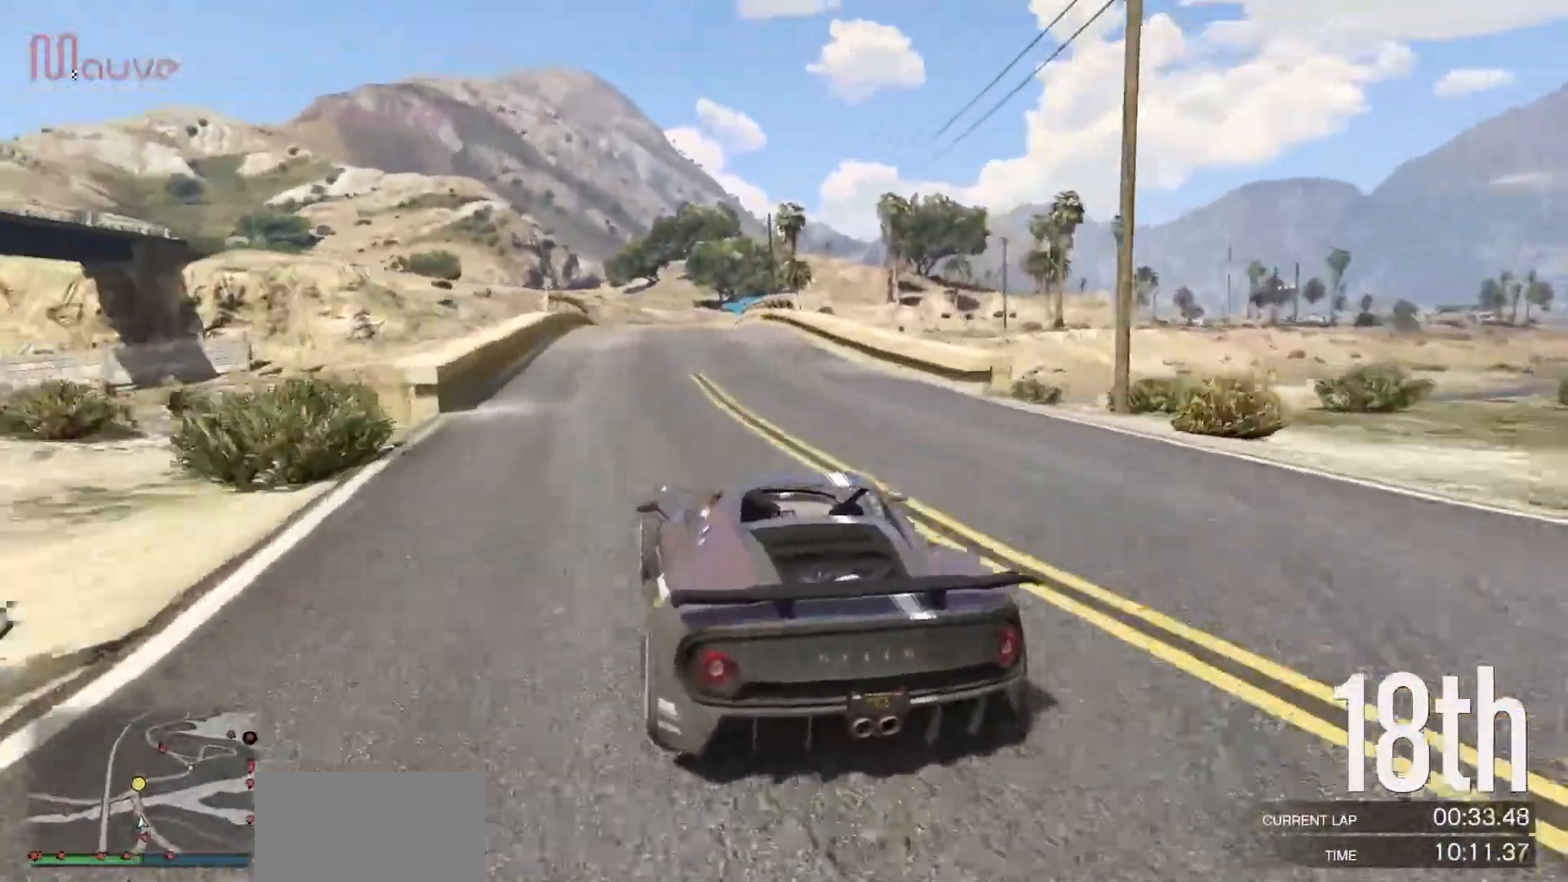
{"buttons": ["R2"], "left_stick": "center", "events": [[50, "left_stick", "center"], [300, "left_stick", "right"], [483, "left_stick", "center"]]}
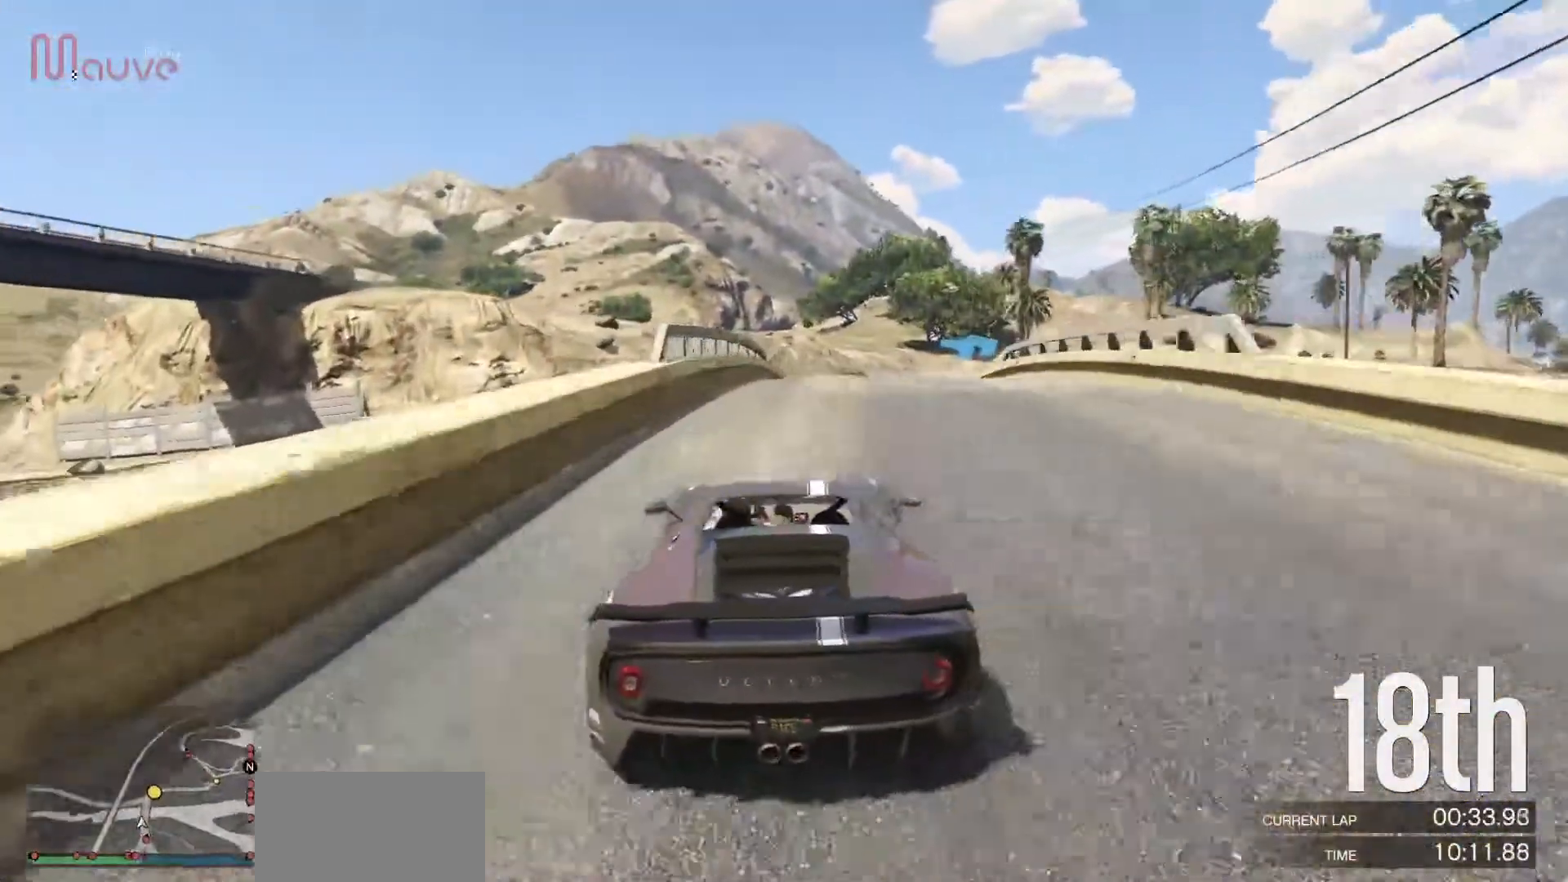
{"buttons": [], "left_stick": "center", "events": [[67, "R2", "up"], [83, "L2", "down"], [83, "left_stick", "right"], [233, "L2", "up"], [250, "left_stick", "center"], [383, "left_stick", "down-right"], [500, "left_stick", "center"]]}
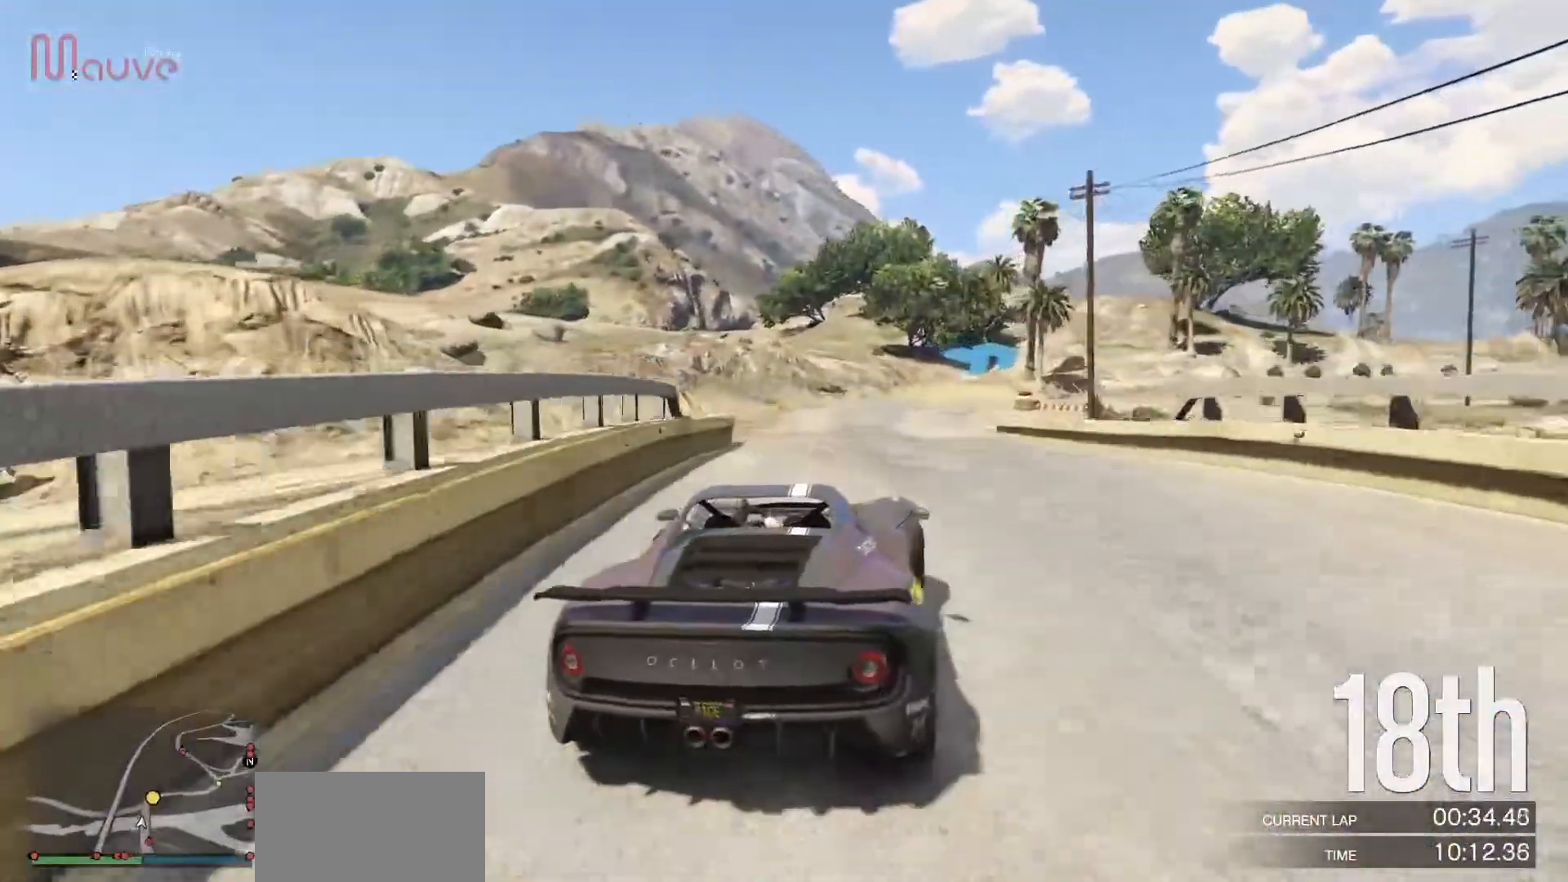
{"buttons": [], "left_stick": "right", "events": [[433, "left_stick", "right"]]}
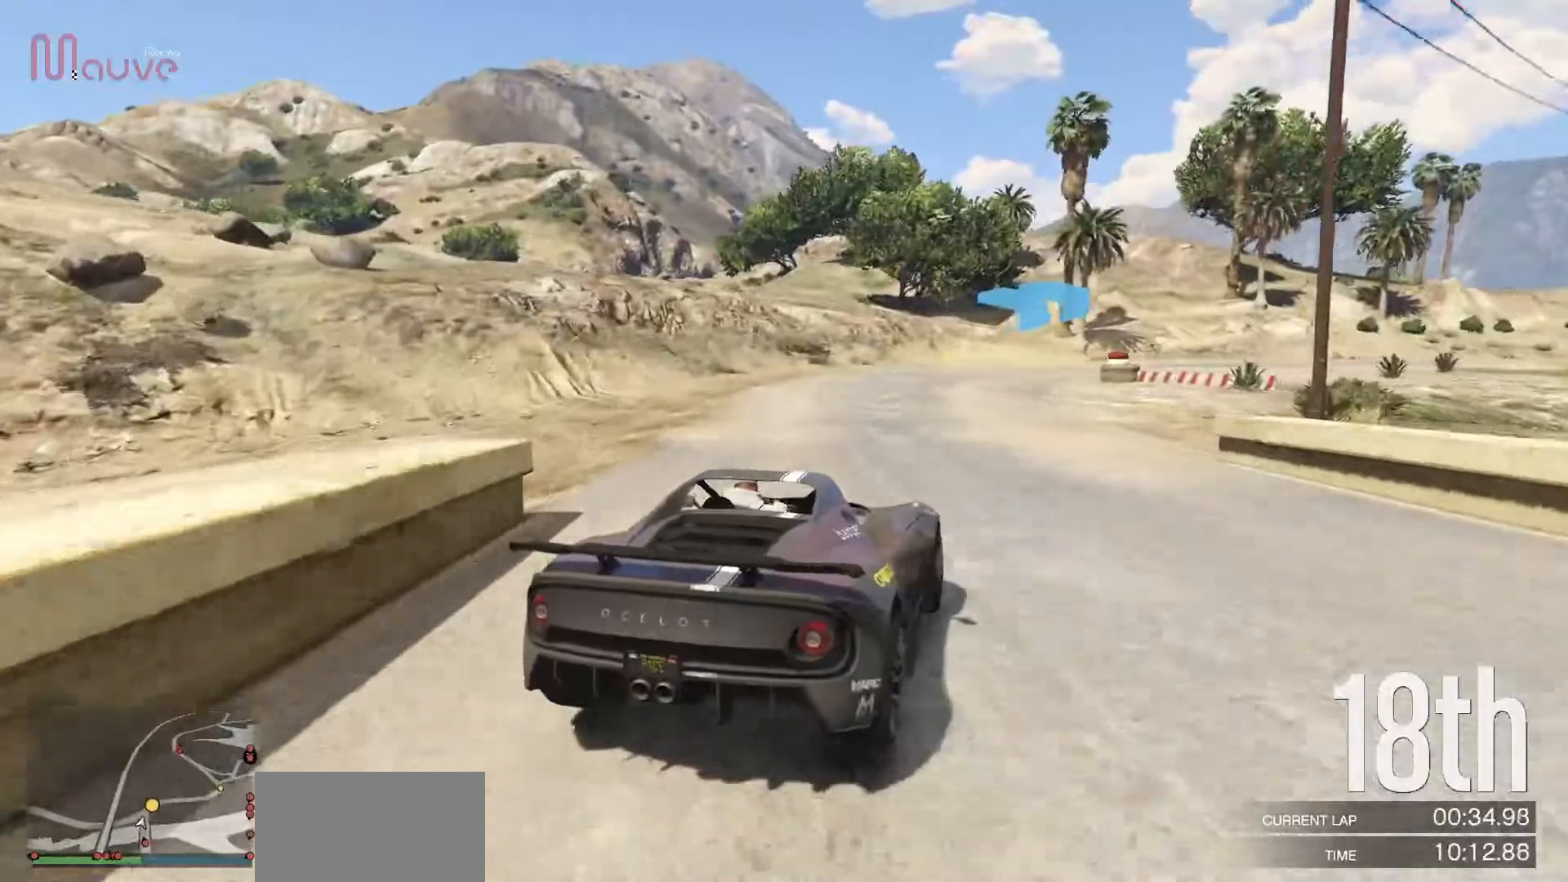
{"buttons": ["R2"], "left_stick": "right", "events": [[100, "left_stick", "center"], [150, "left_stick", "right"], [250, "R2", "down"], [300, "left_stick", "center"], [450, "left_stick", "right"]]}
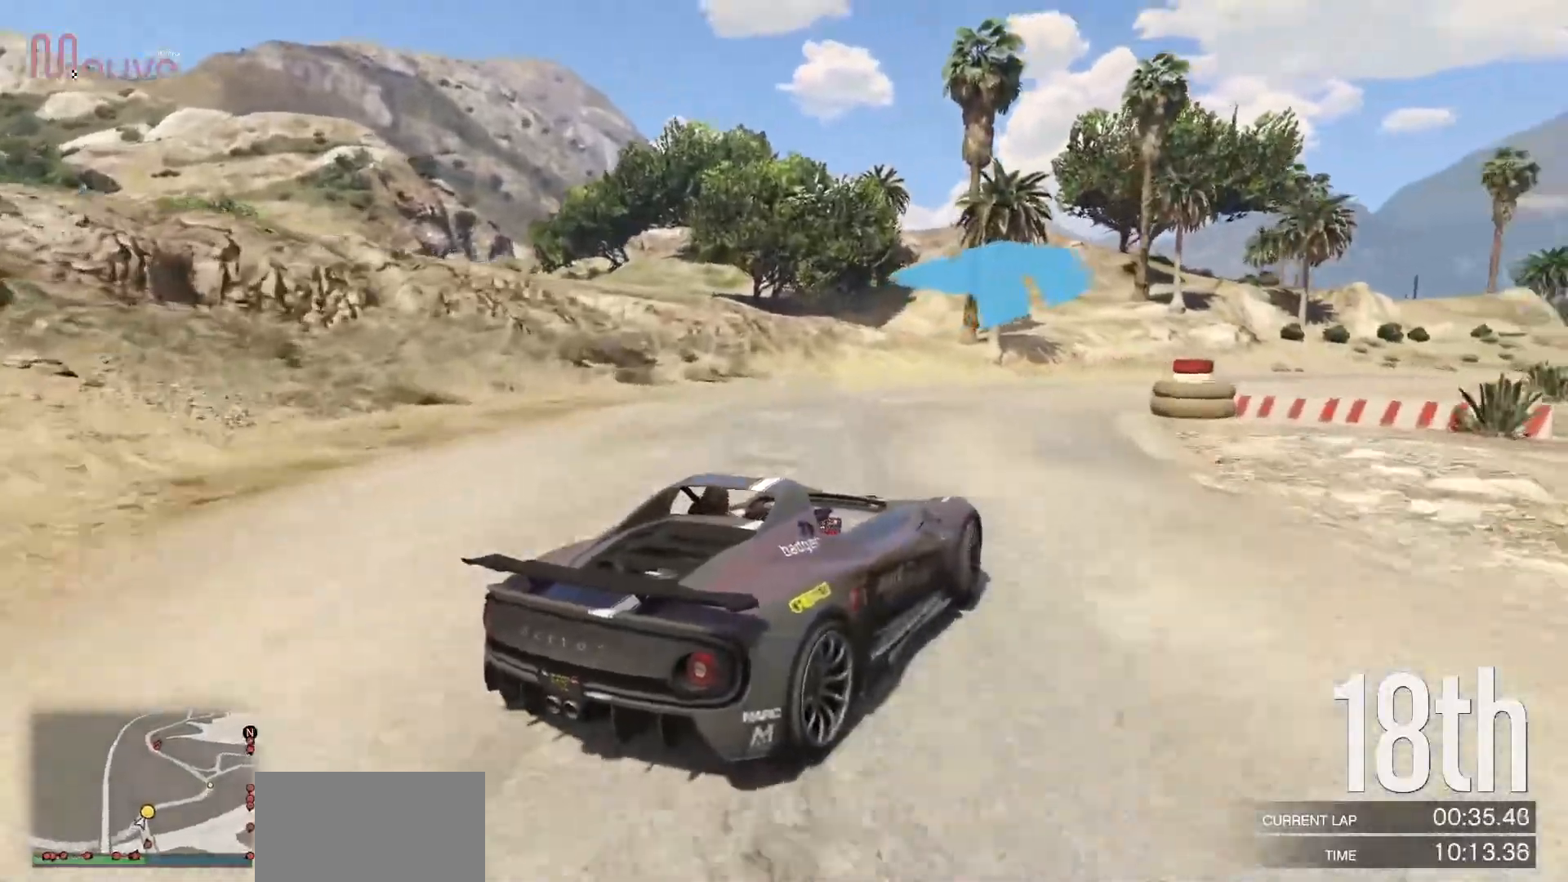
{"buttons": ["R2"], "left_stick": "center", "events": [[417, "left_stick", "center"]]}
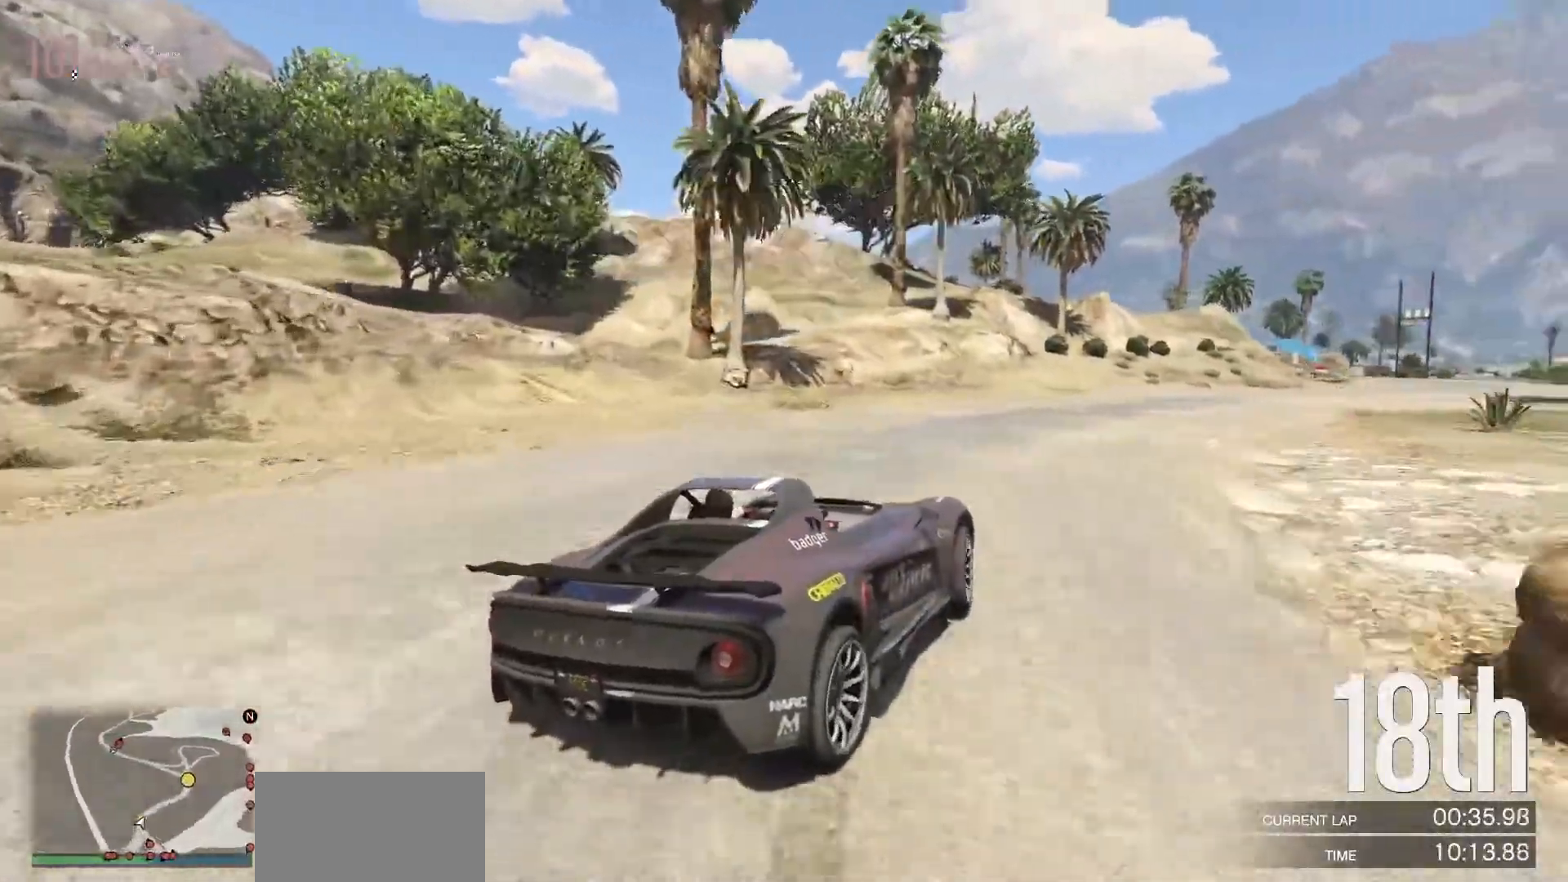
{"buttons": ["R2"], "left_stick": "right", "events": [[33, "left_stick", "right"], [400, "left_stick", "center"], [450, "left_stick", "right"]]}
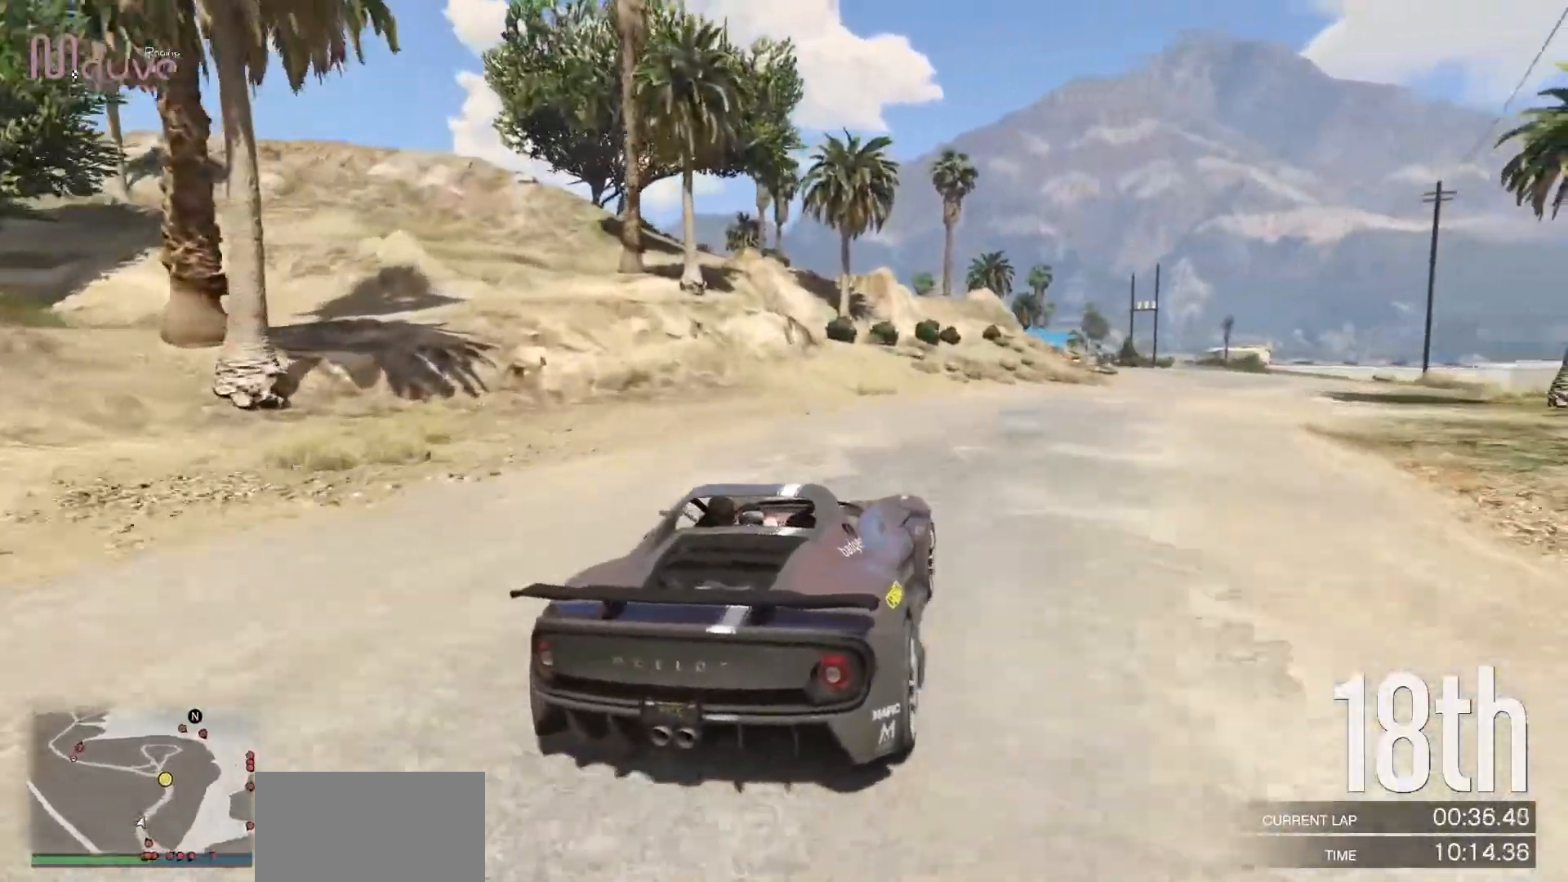
{"buttons": ["R2"], "left_stick": "right", "events": [[133, "left_stick", "center"], [217, "left_stick", "right"], [383, "left_stick", "center"], [450, "left_stick", "right"]]}
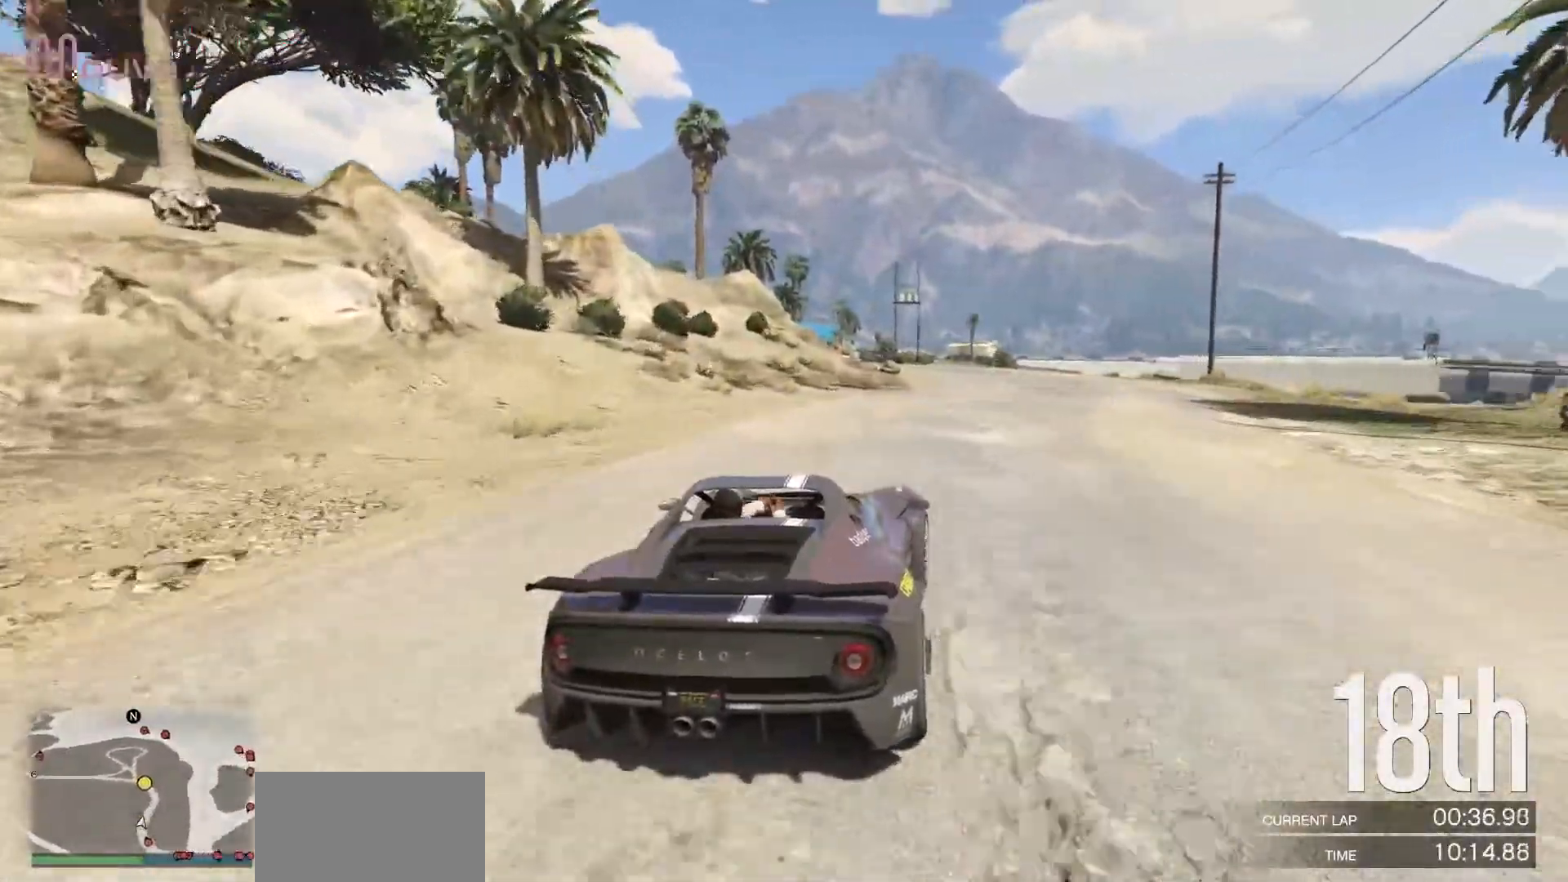
{"buttons": ["R2"], "left_stick": "center", "events": [[367, "left_stick", "center"]]}
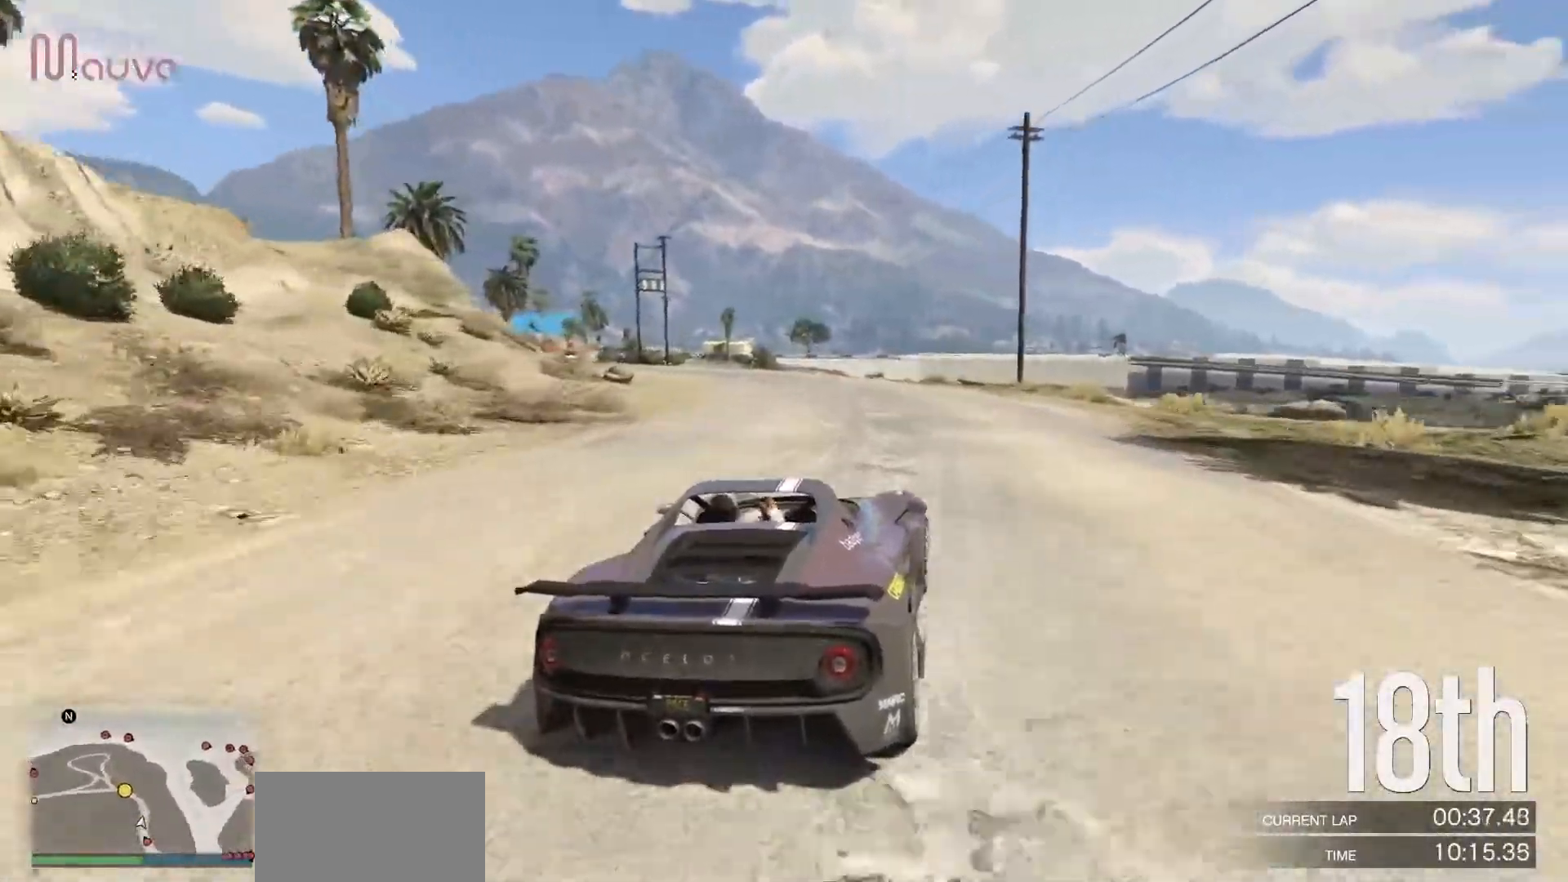
{"buttons": ["R2"], "left_stick": "center", "events": [[33, "left_stick", "left"], [500, "left_stick", "center"]]}
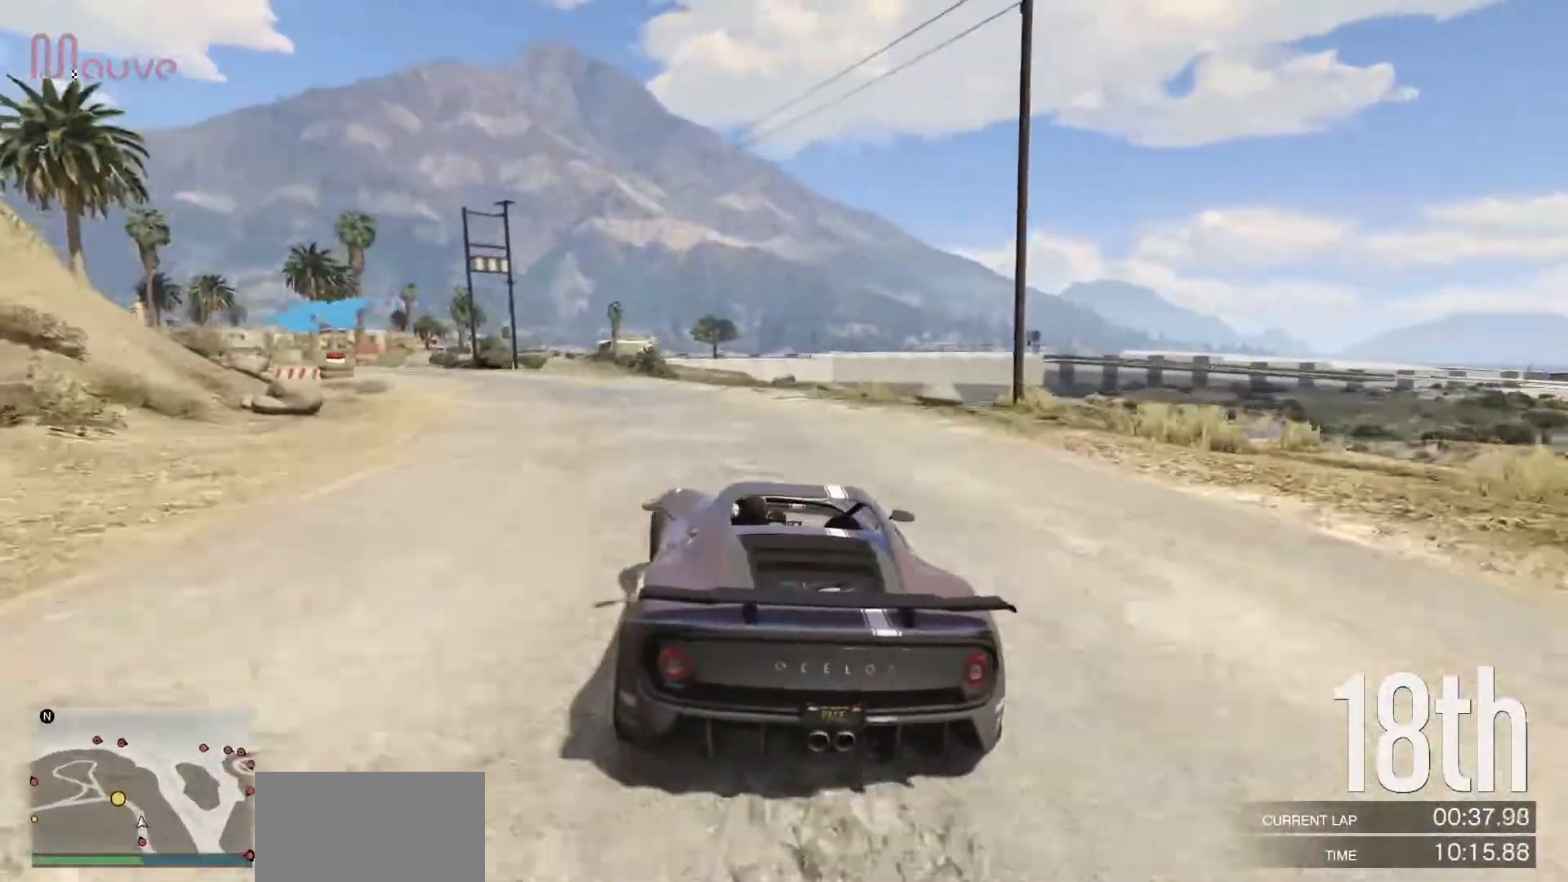
{"buttons": ["R2"], "left_stick": "left", "events": [[67, "left_stick", "left"], [200, "R2", "up"], [250, "R2", "down"]]}
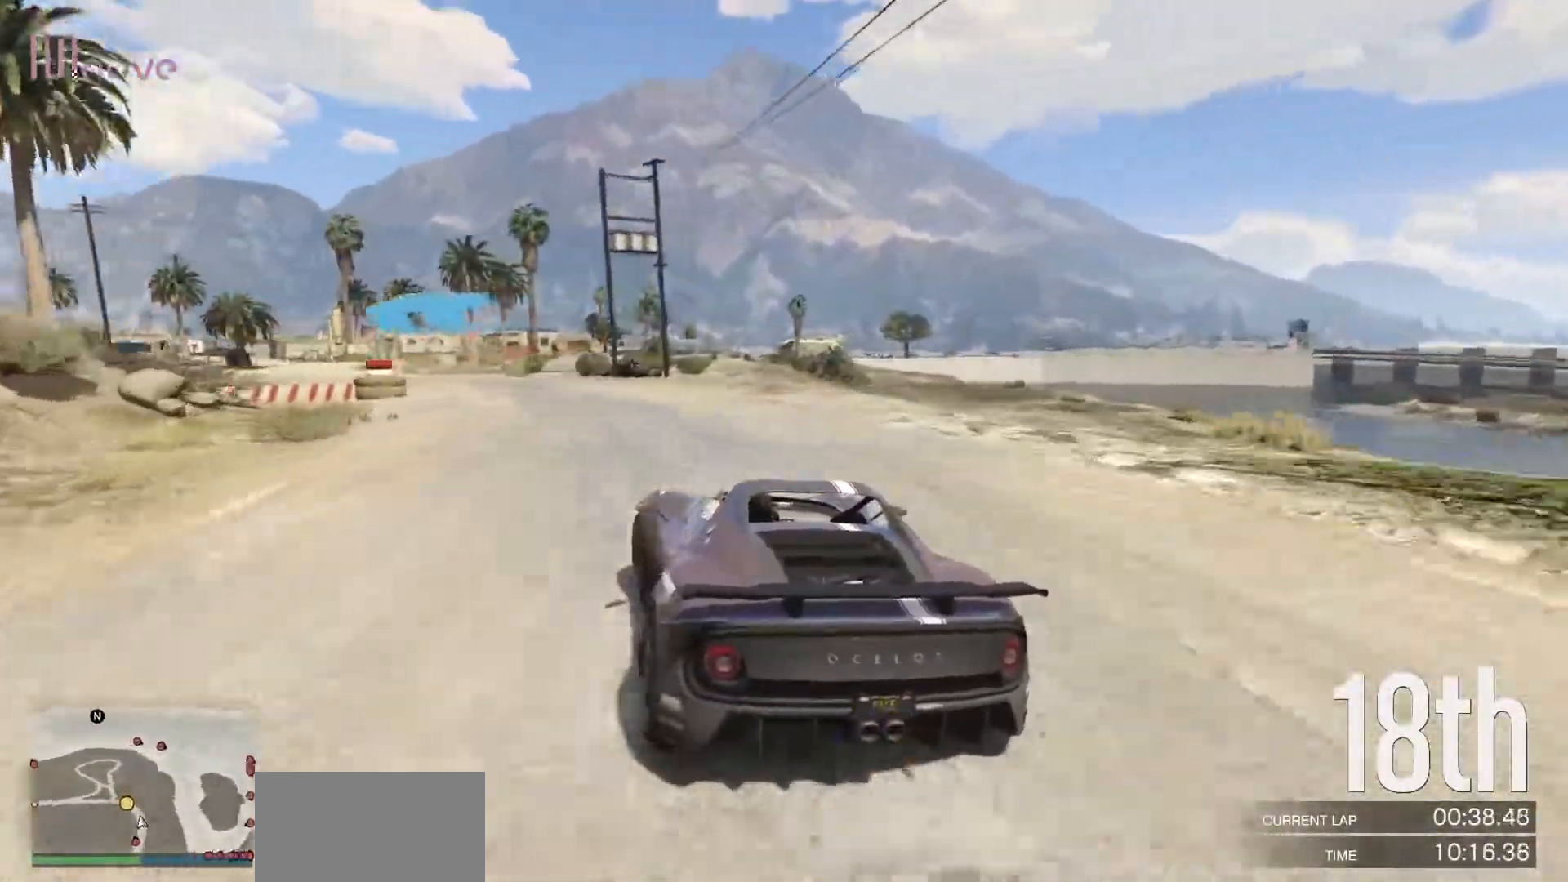
{"buttons": ["R2"], "left_stick": "left", "events": [[250, "left_stick", "center"], [300, "left_stick", "left"]]}
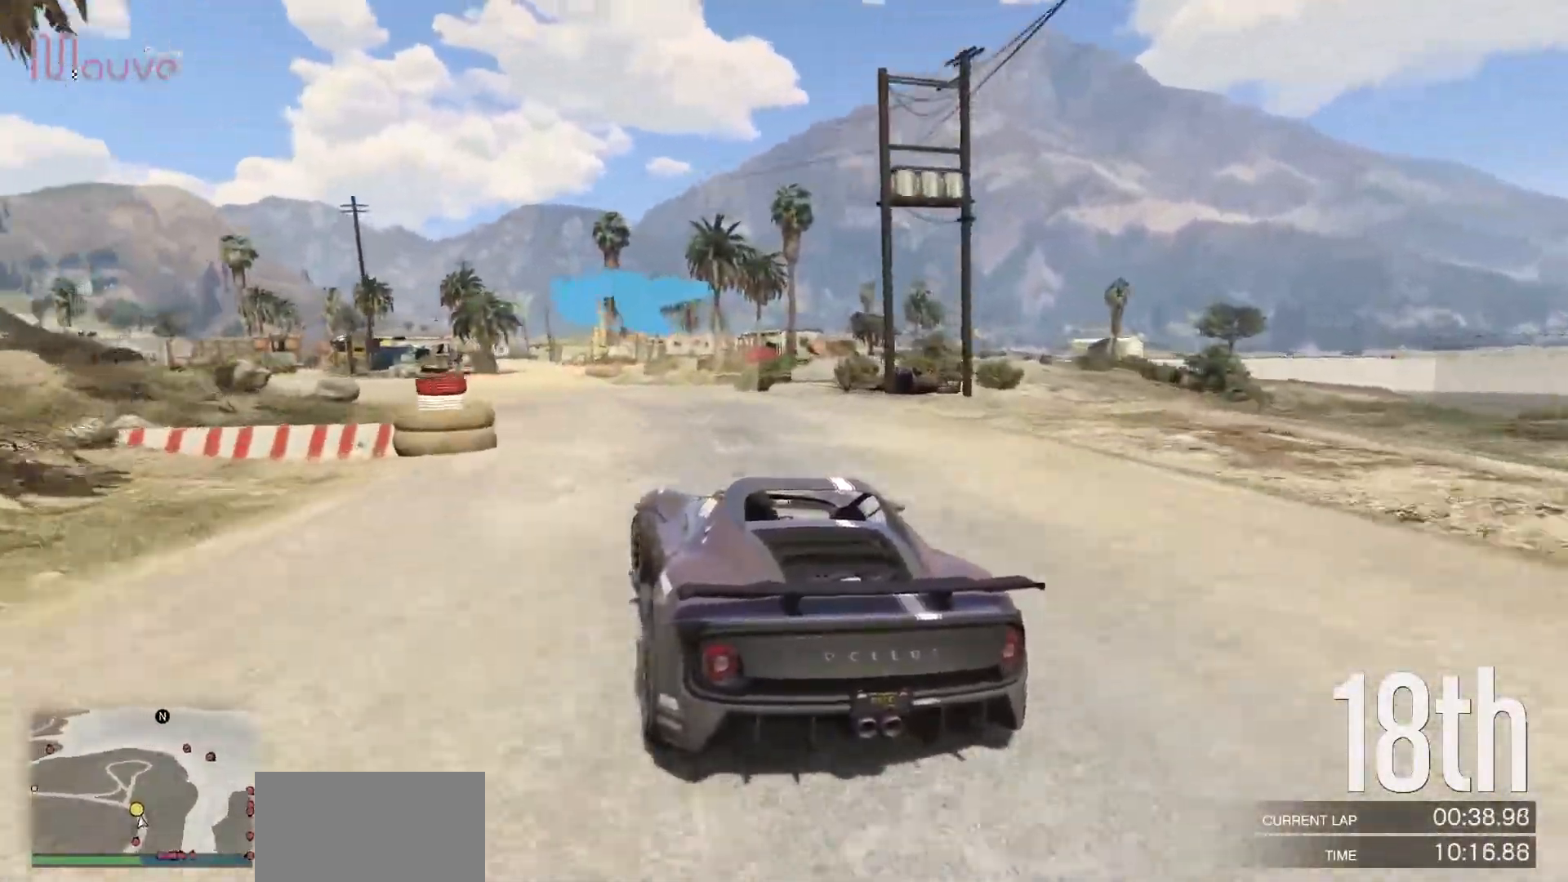
{"buttons": ["R2"], "left_stick": "left", "events": []}
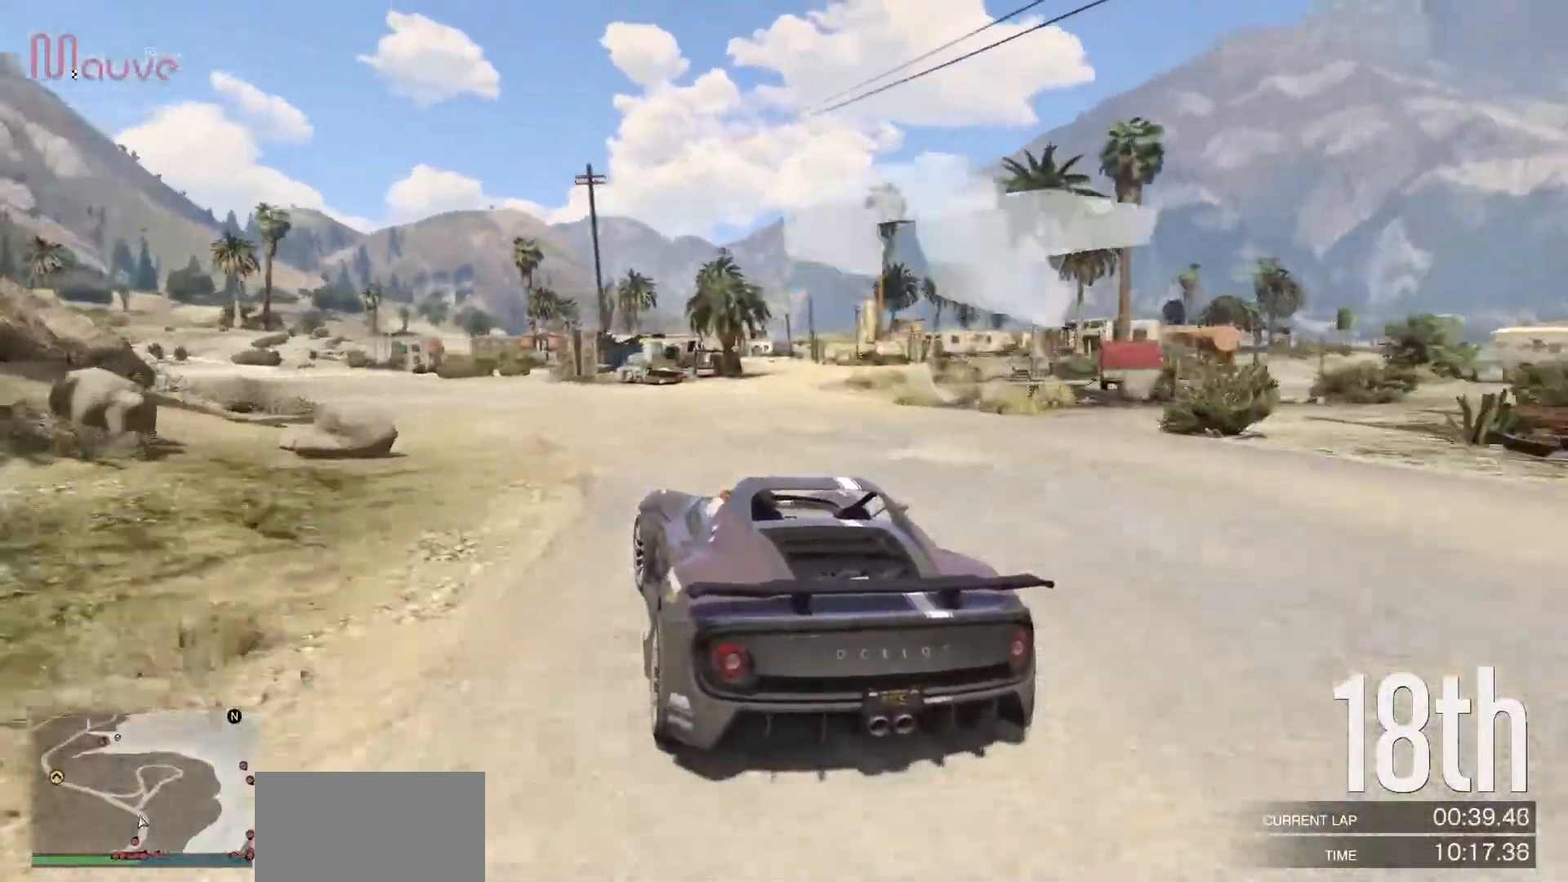
{"buttons": ["R2"], "left_stick": "center", "events": [[267, "left_stick", "center"], [333, "left_stick", "left"], [500, "left_stick", "center"]]}
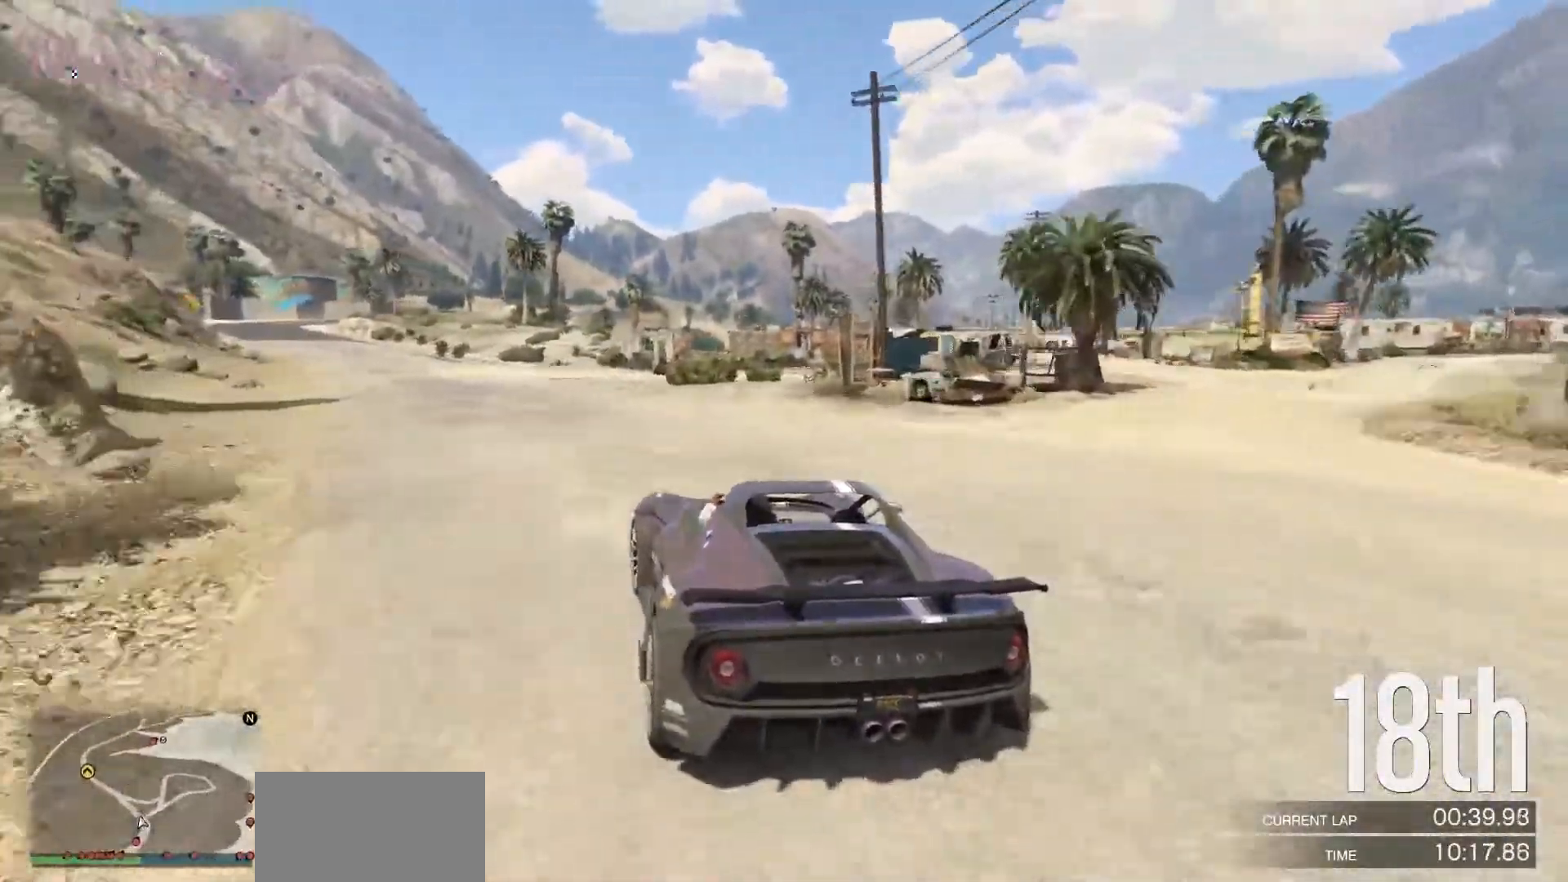
{"buttons": ["R2"], "left_stick": "left", "events": [[150, "left_stick", "left"], [283, "left_stick", "center"], [483, "left_stick", "left"]]}
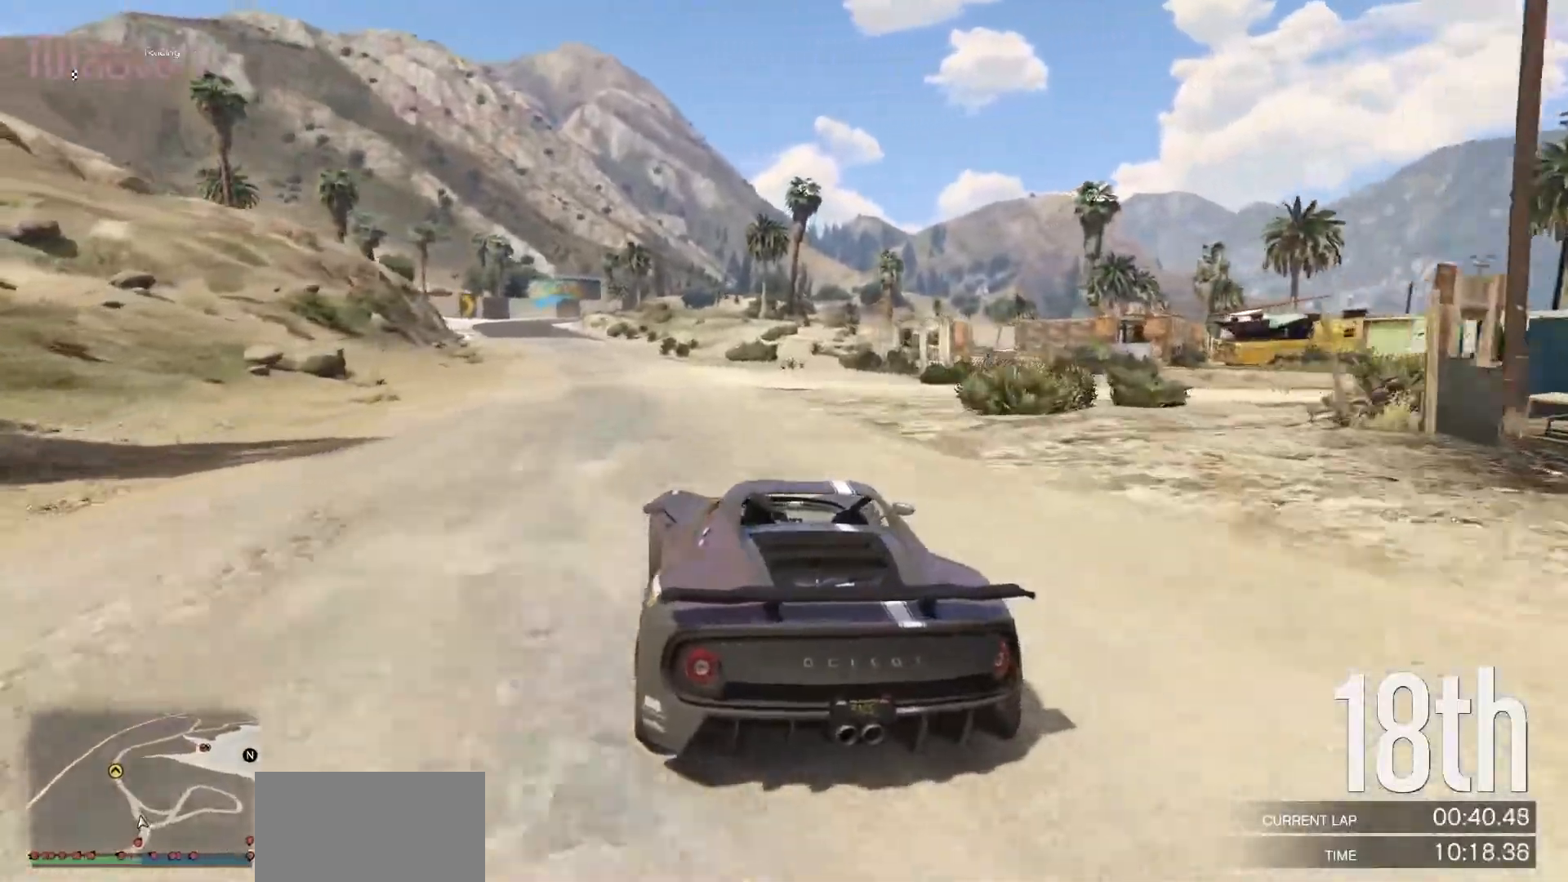
{"buttons": ["R2"], "left_stick": "center", "events": [[83, "left_stick", "center"], [300, "left_stick", "left"], [400, "left_stick", "center"]]}
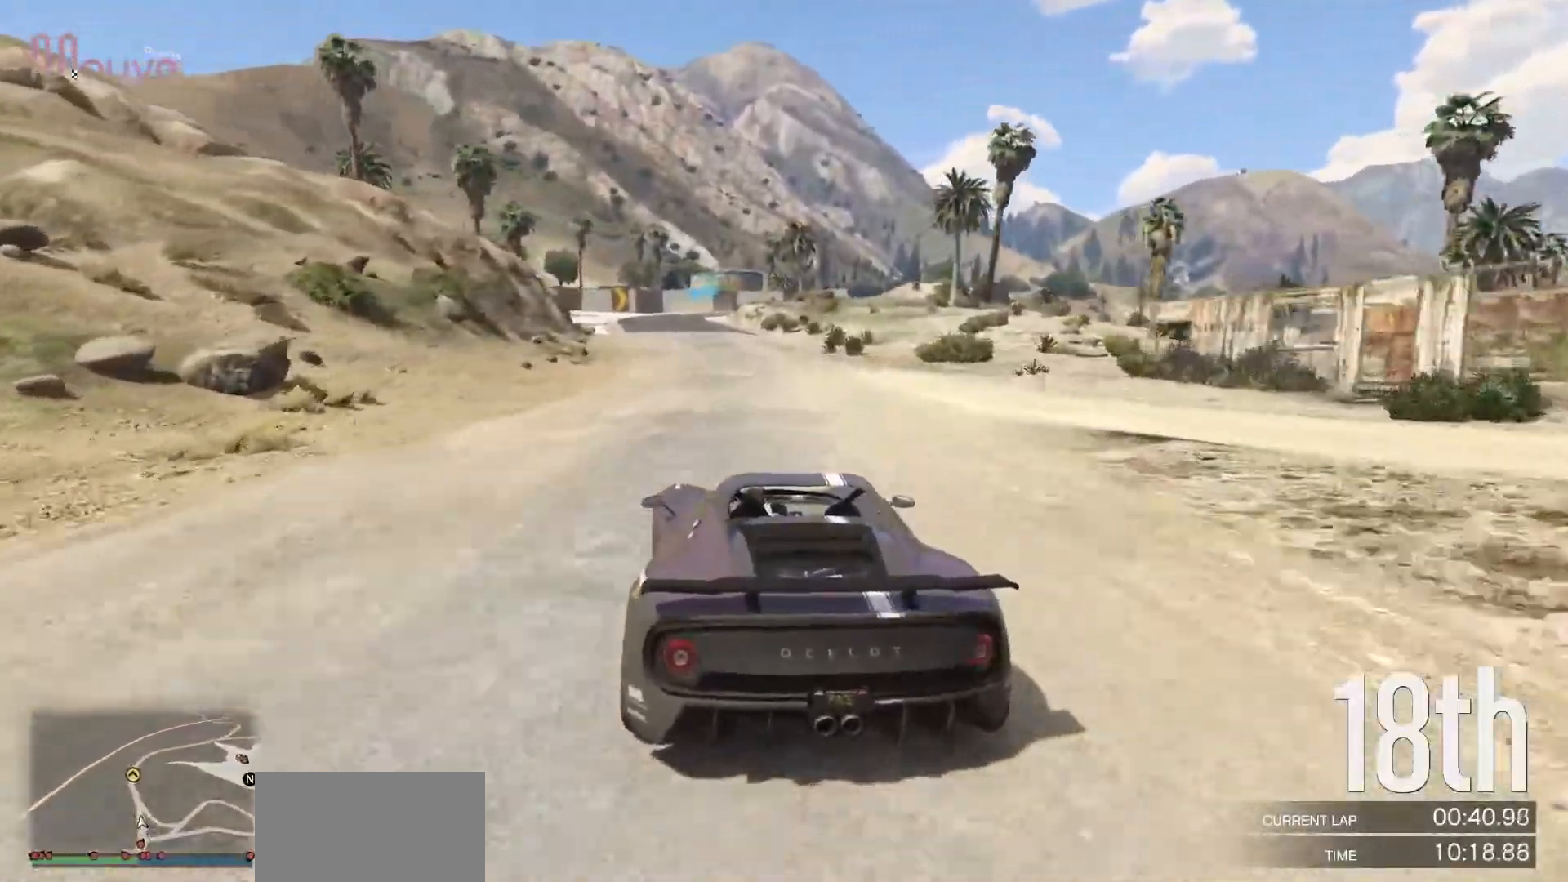
{"buttons": ["R2"], "left_stick": "right", "events": [[100, "left_stick", "up-left"], [167, "left_stick", "center"], [433, "left_stick", "right"]]}
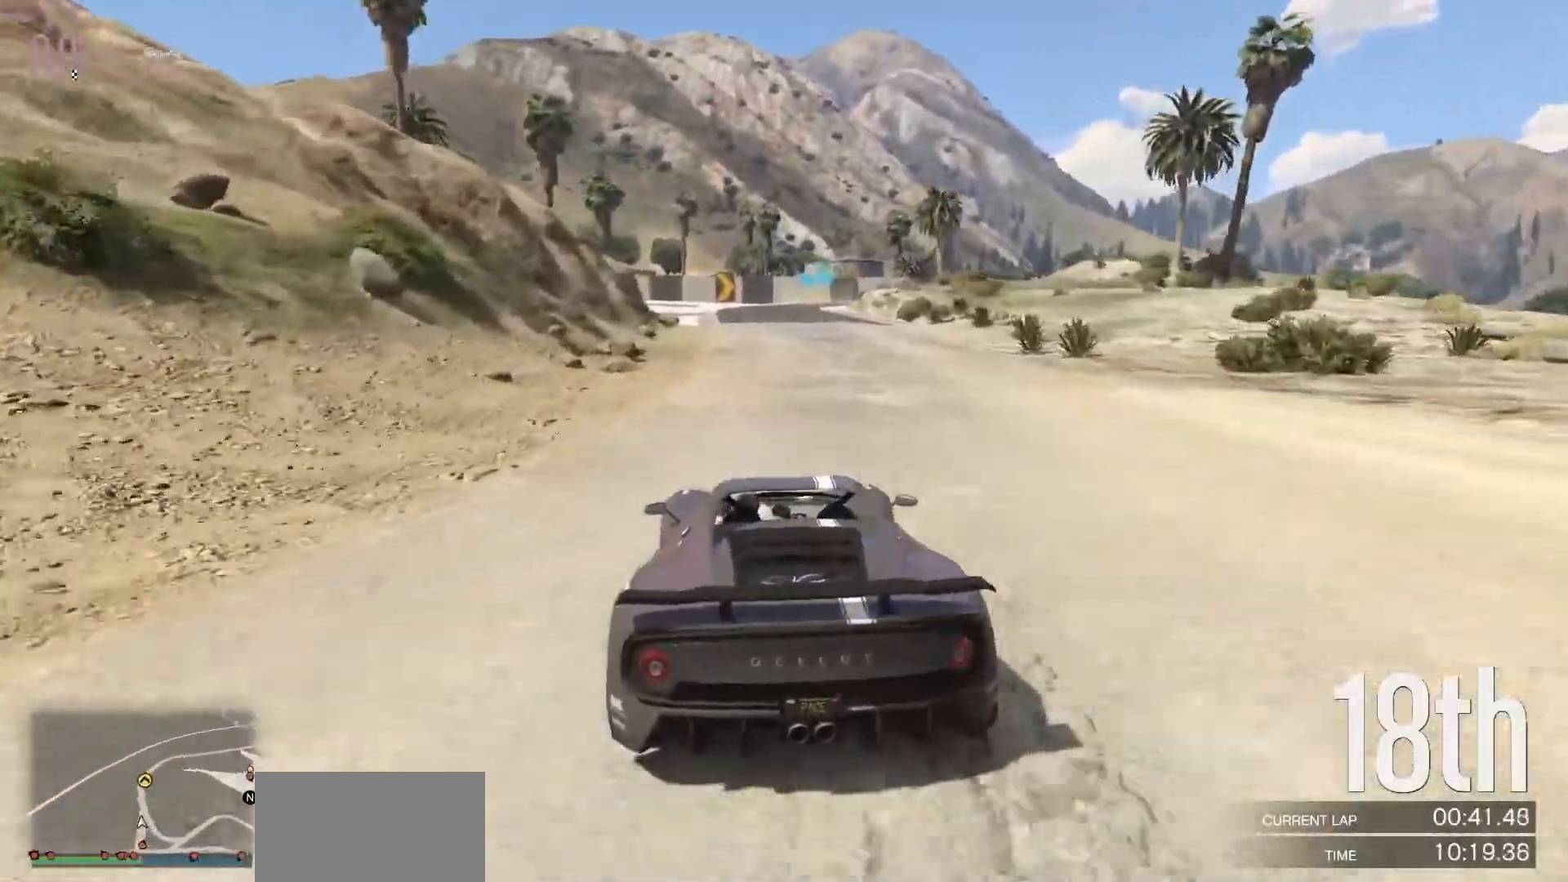
{"buttons": ["R2"], "left_stick": "center", "events": [[33, "left_stick", "center"], [283, "left_stick", "up-left"], [383, "left_stick", "center"]]}
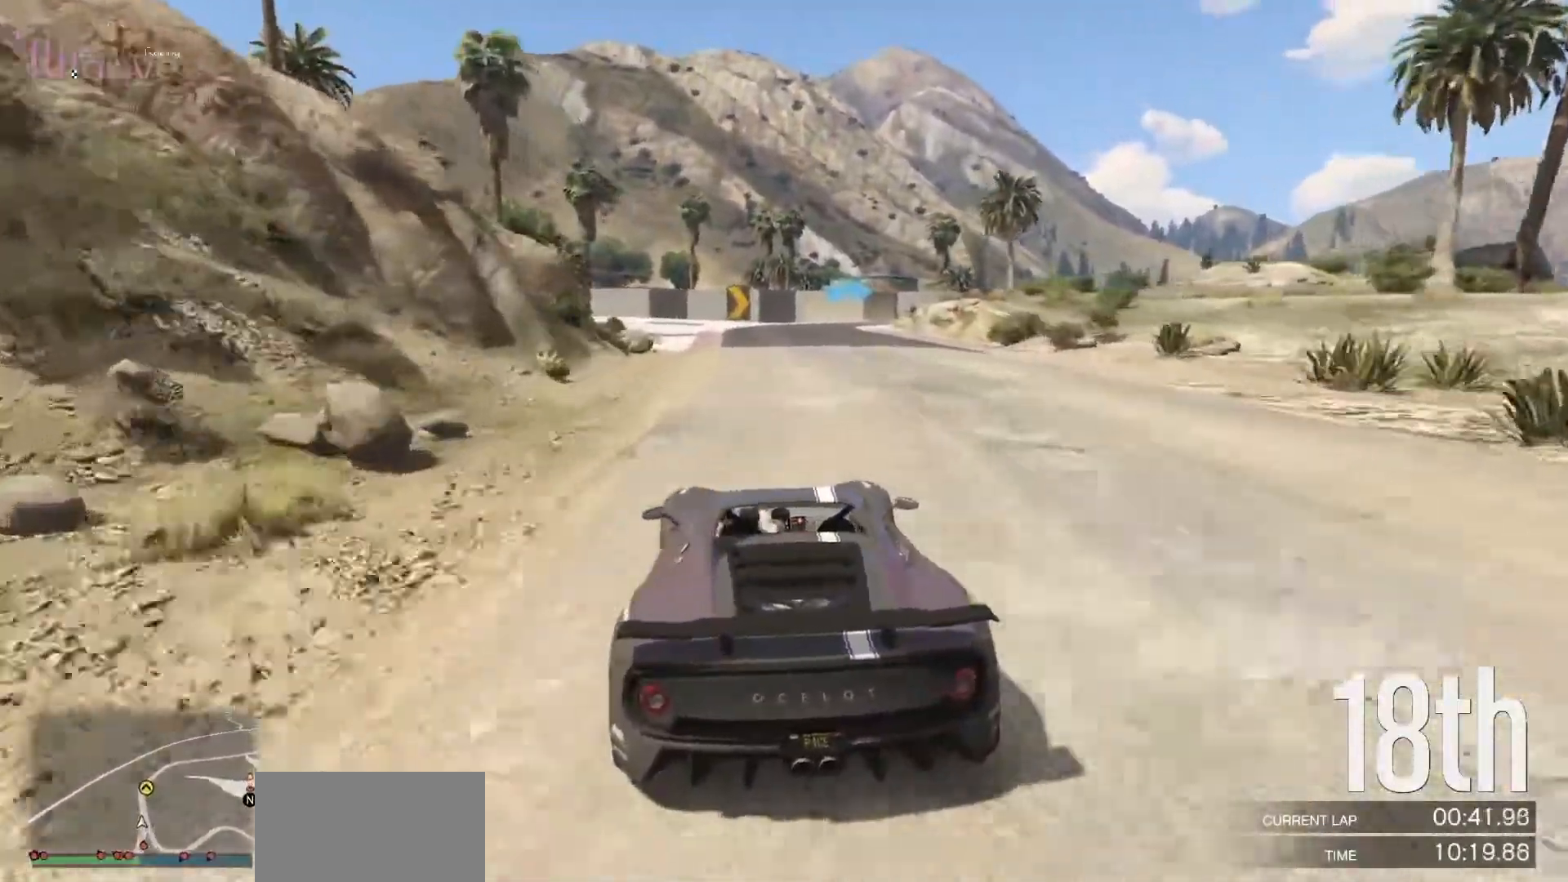
{"buttons": ["R2"], "left_stick": "center", "events": []}
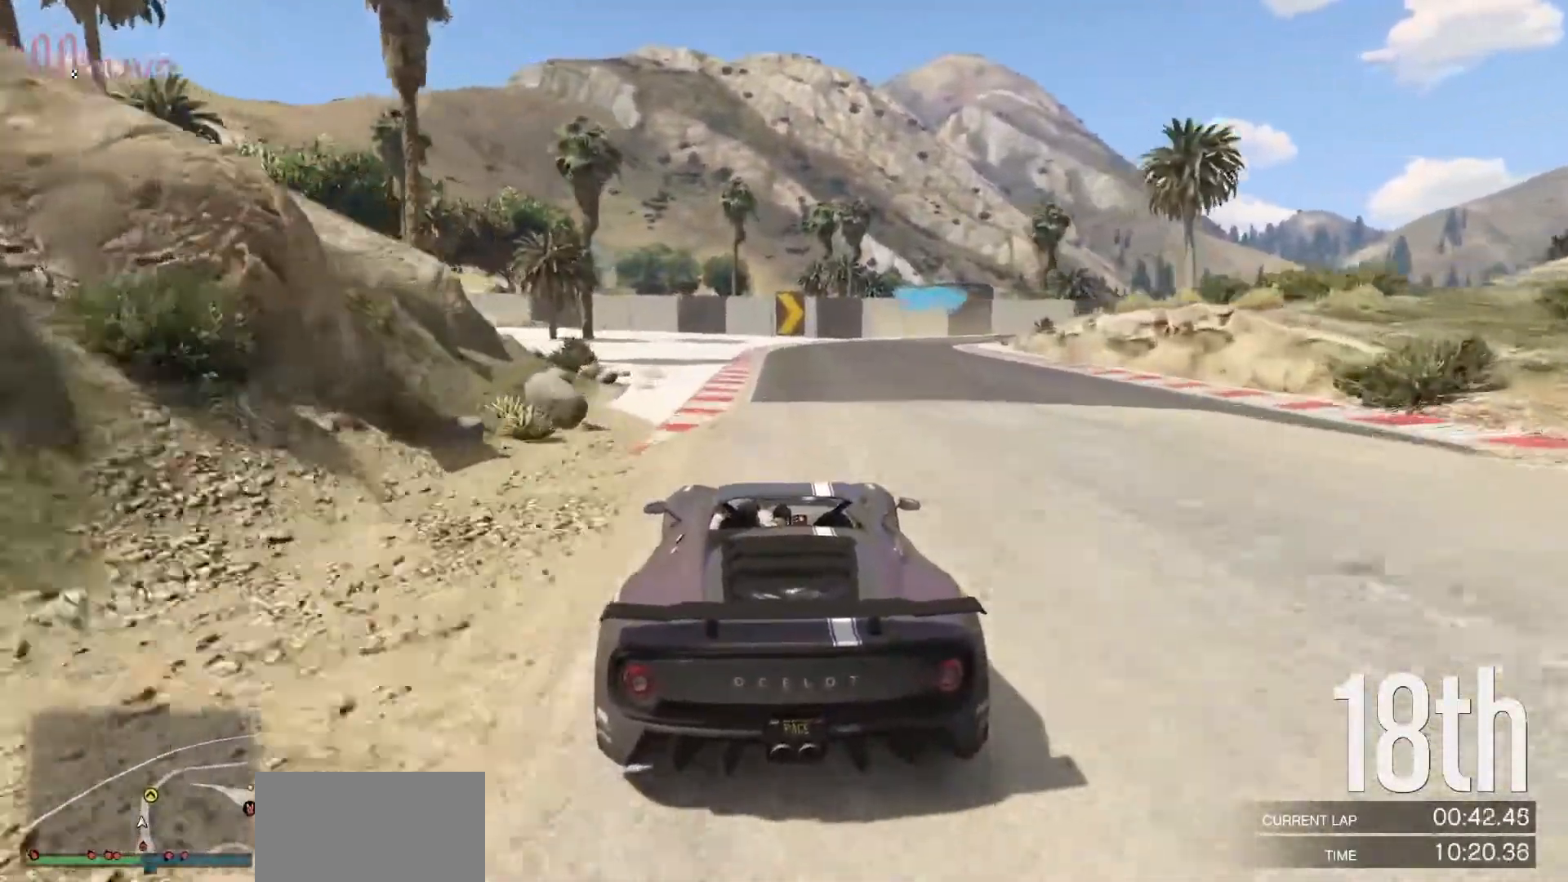
{"buttons": ["R2"], "left_stick": "right", "events": [[67, "left_stick", "right"], [233, "left_stick", "center"], [400, "left_stick", "right"]]}
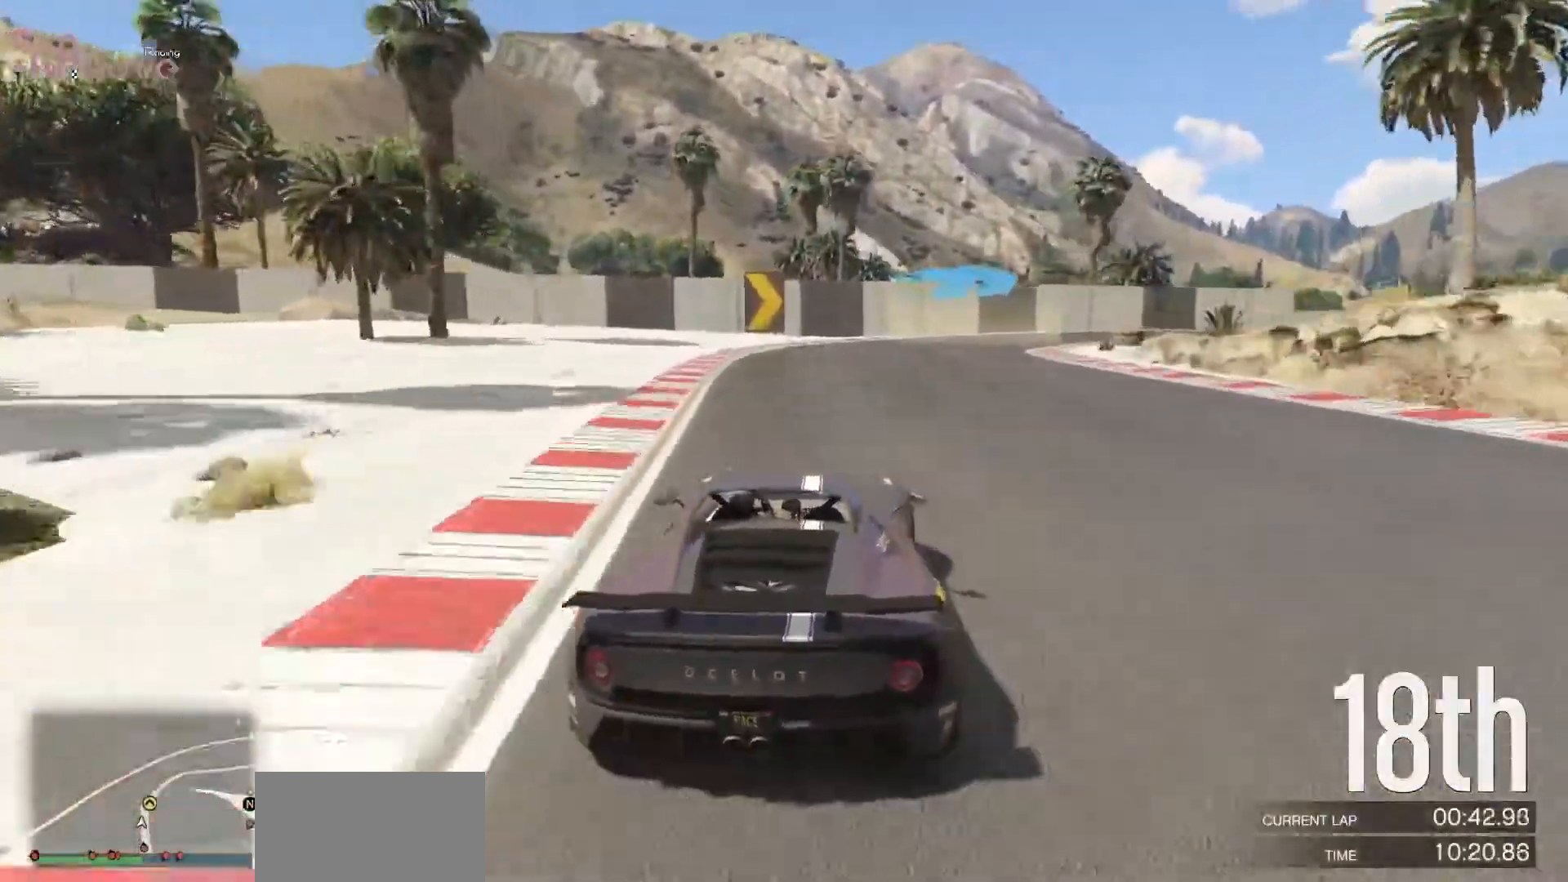
{"buttons": [], "left_stick": "right", "events": [[217, "R2", "up"], [317, "left_stick", "center"], [367, "left_stick", "right"]]}
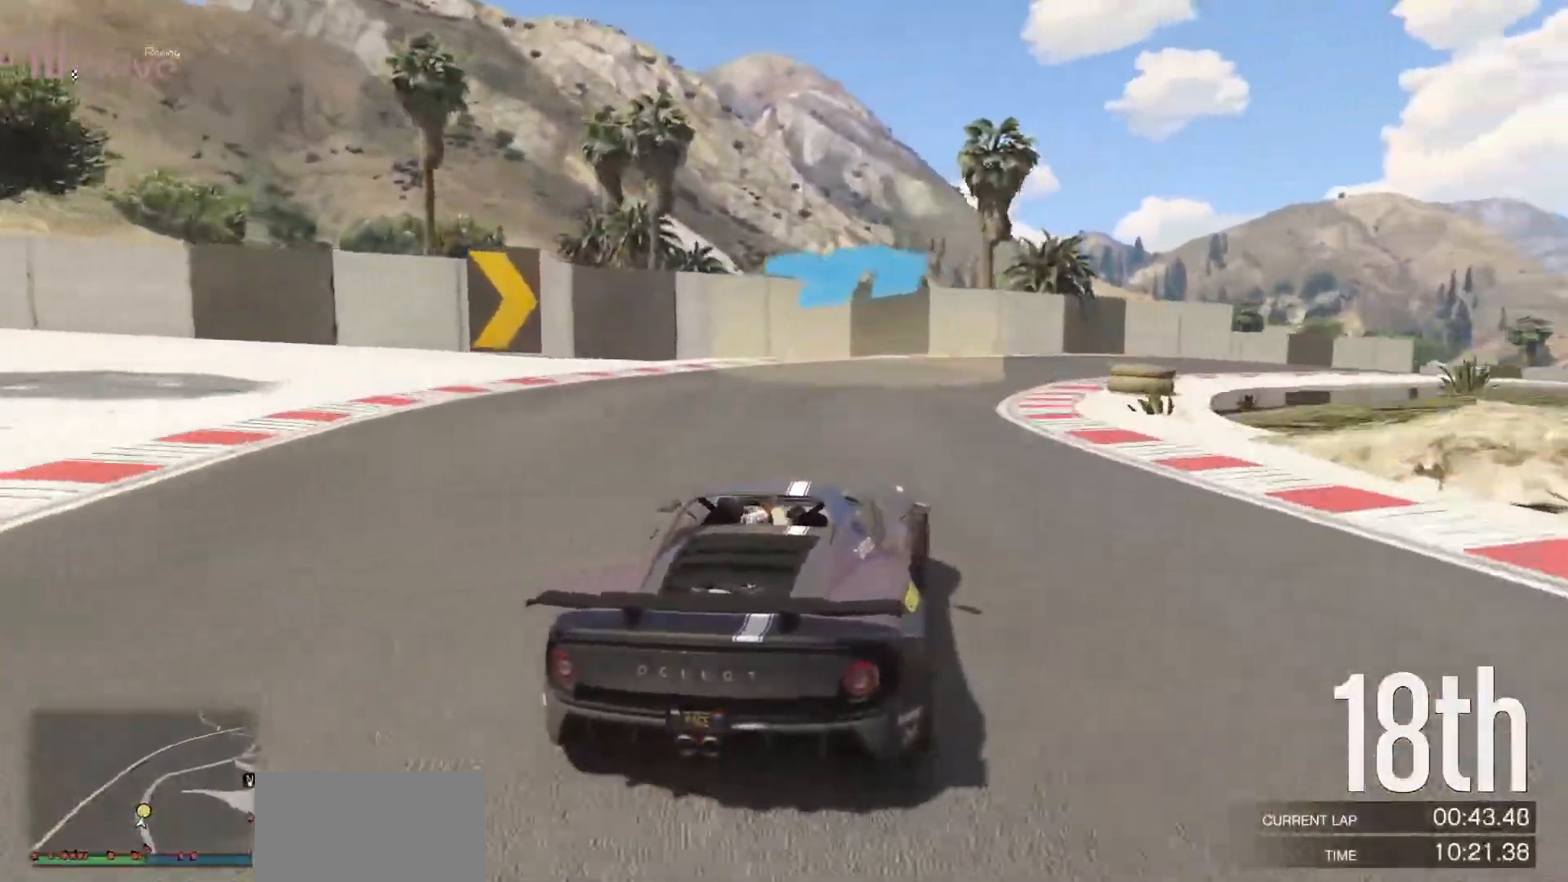
{"buttons": ["R2"], "left_stick": "right", "events": [[133, "R2", "down"]]}
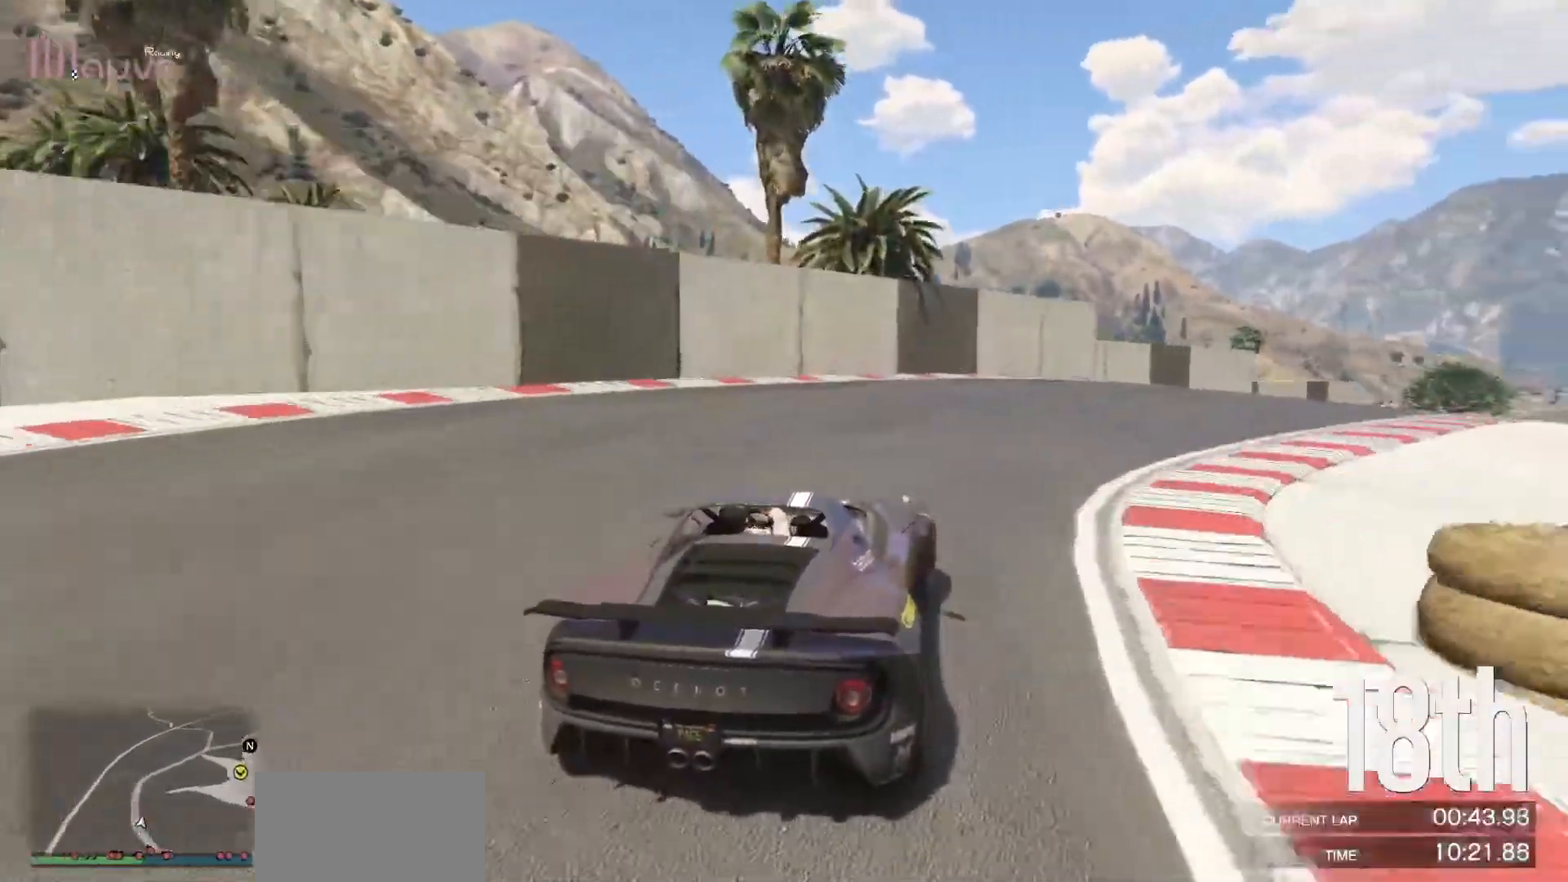
{"buttons": ["R2"], "left_stick": "right", "events": []}
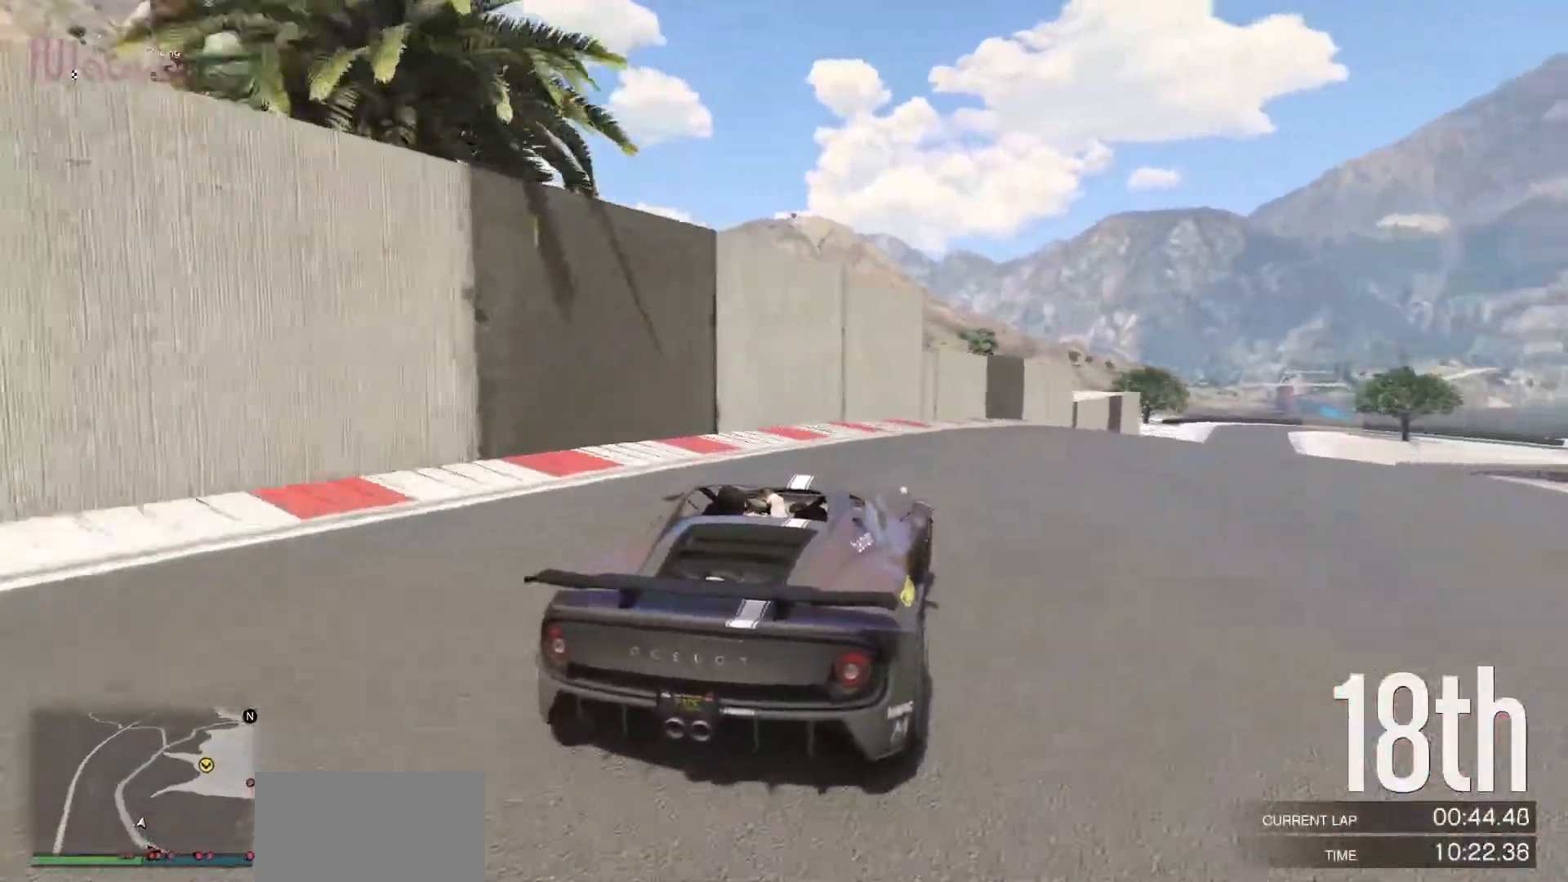
{"buttons": ["R2"], "left_stick": "center", "events": [[367, "left_stick", "center"]]}
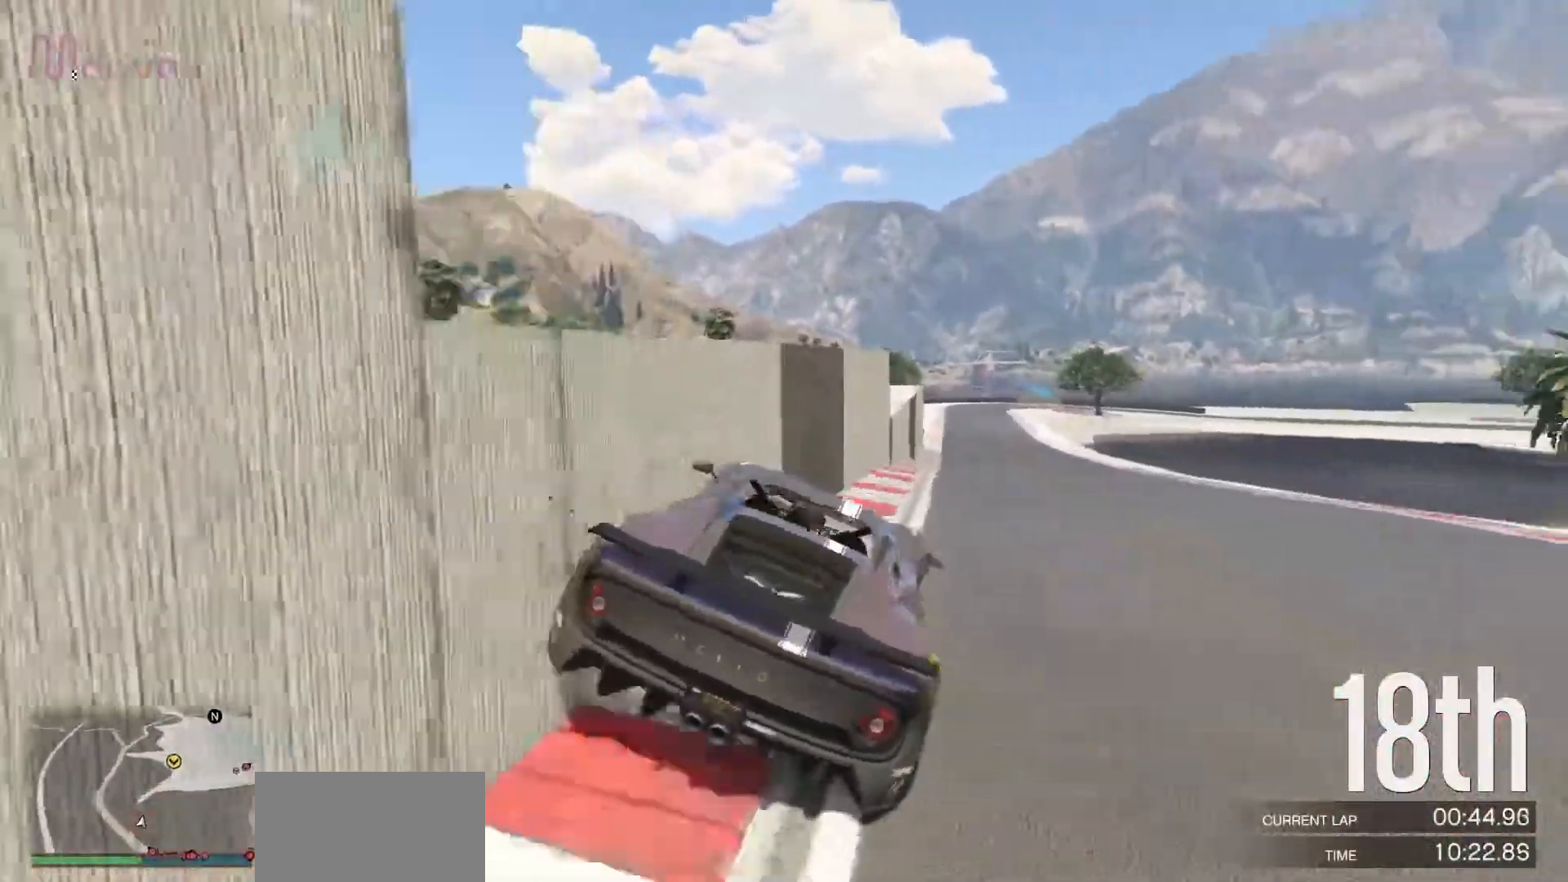
{"buttons": ["R2"], "left_stick": "center", "events": [[67, "left_stick", "left"], [250, "left_stick", "center"]]}
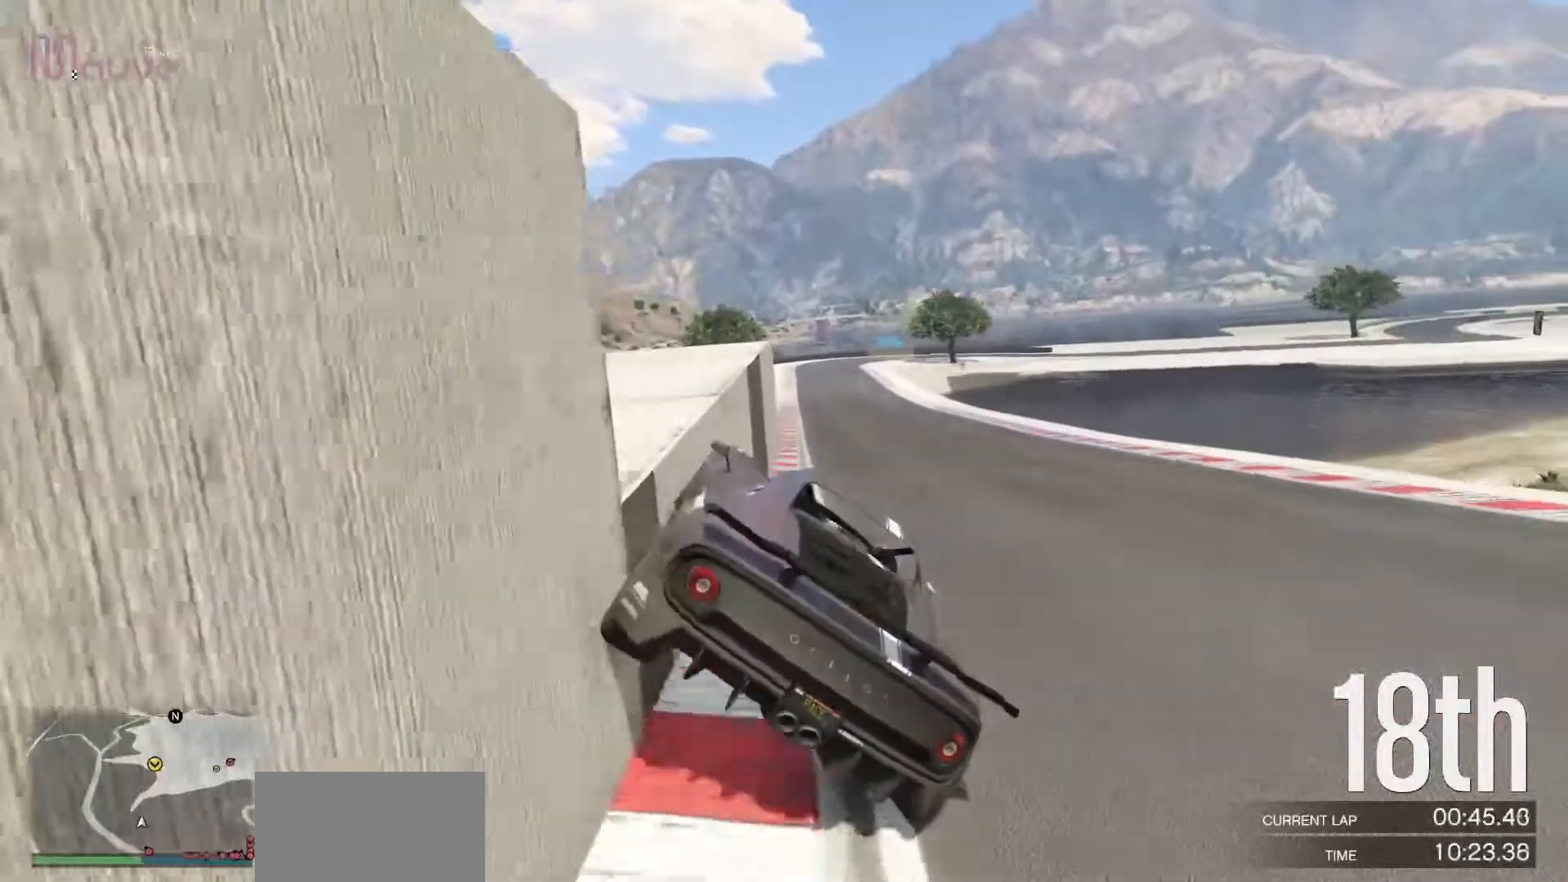
{"buttons": ["R2"], "left_stick": "left", "events": [[67, "left_stick", "right"], [233, "left_stick", "center"], [467, "left_stick", "left"]]}
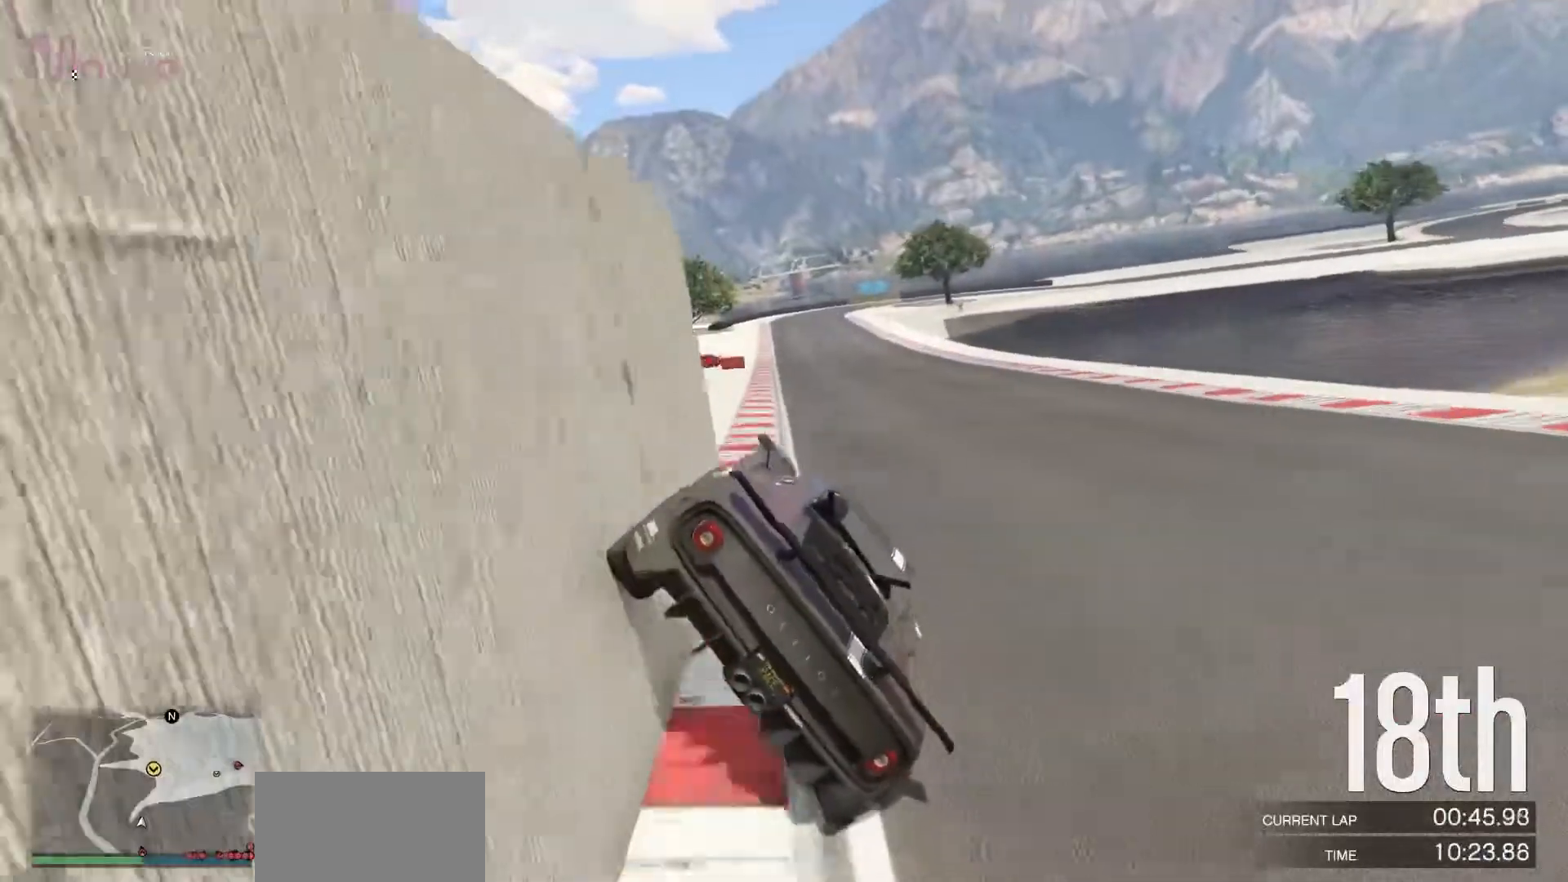
{"buttons": ["R2"], "left_stick": "center", "events": [[83, "left_stick", "center"]]}
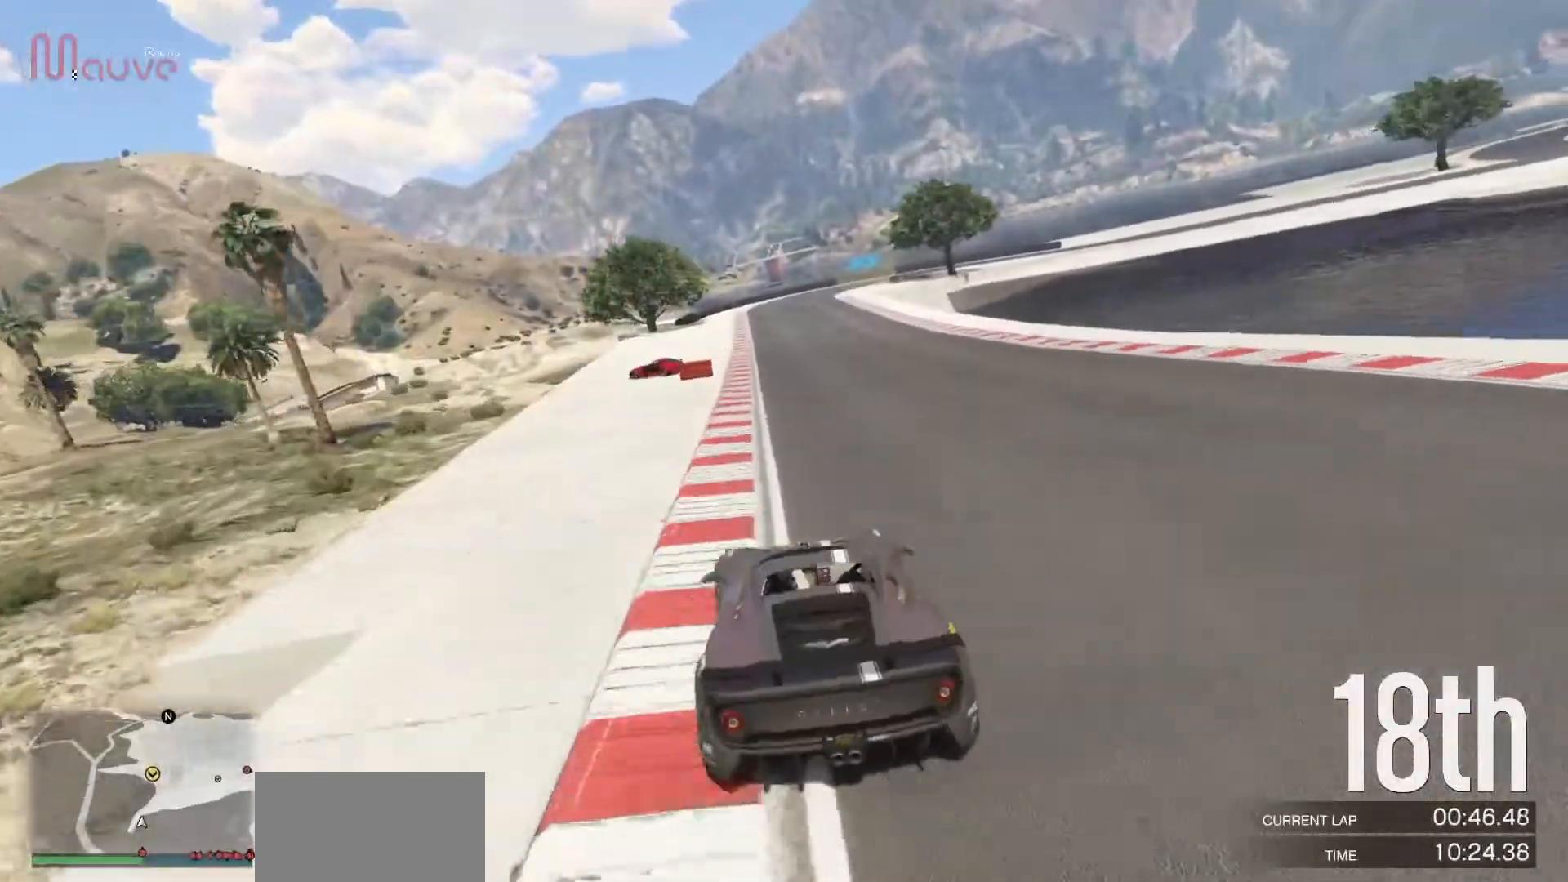
{"buttons": ["R2"], "left_stick": "center", "events": []}
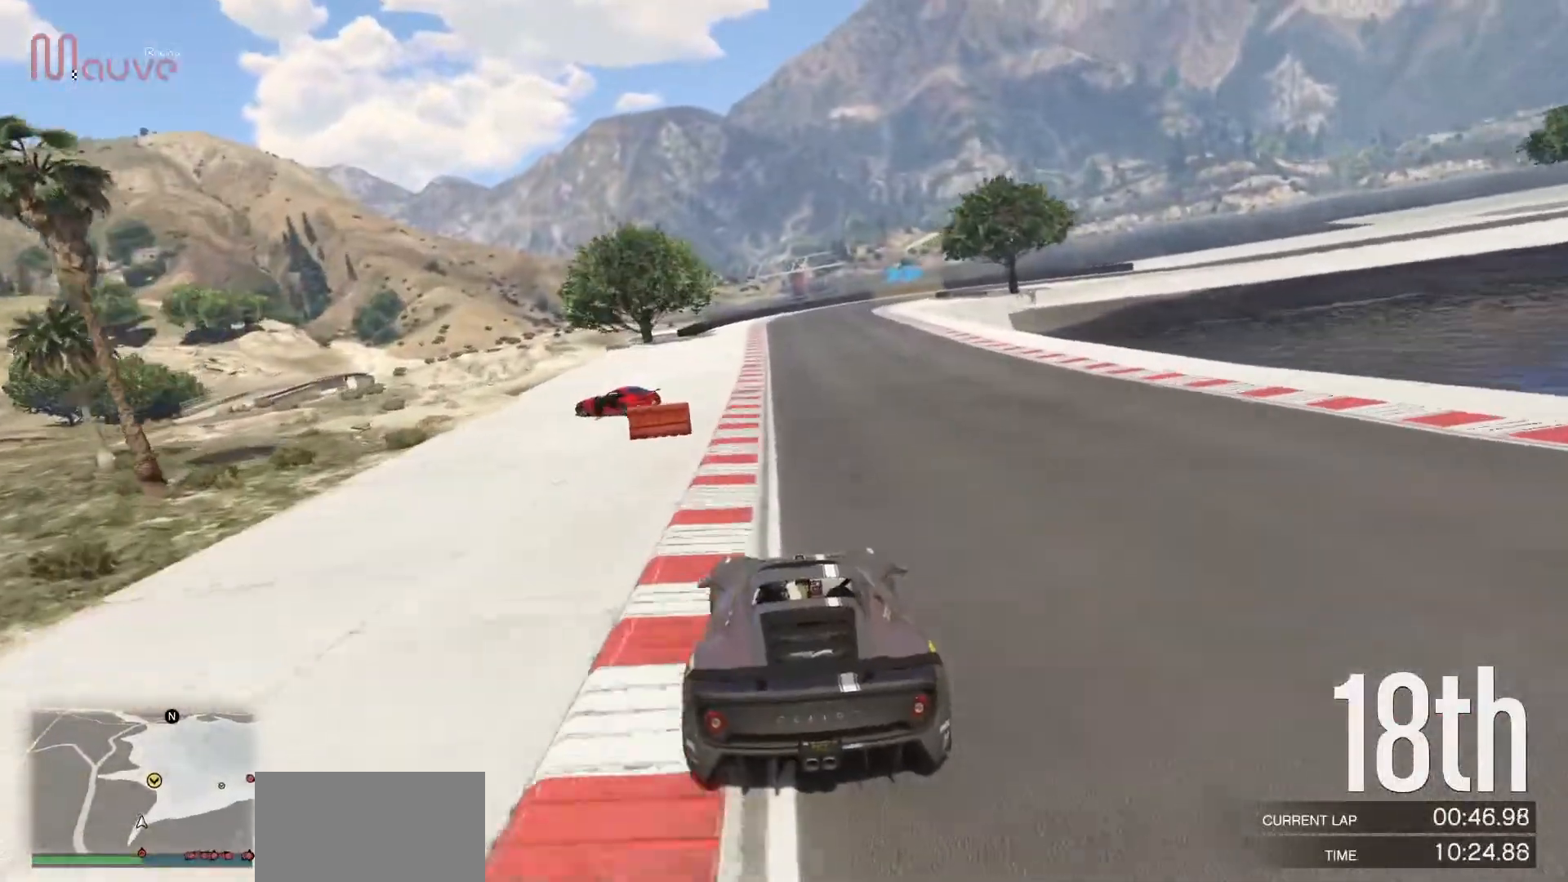
{"buttons": ["R2"], "left_stick": "center", "events": []}